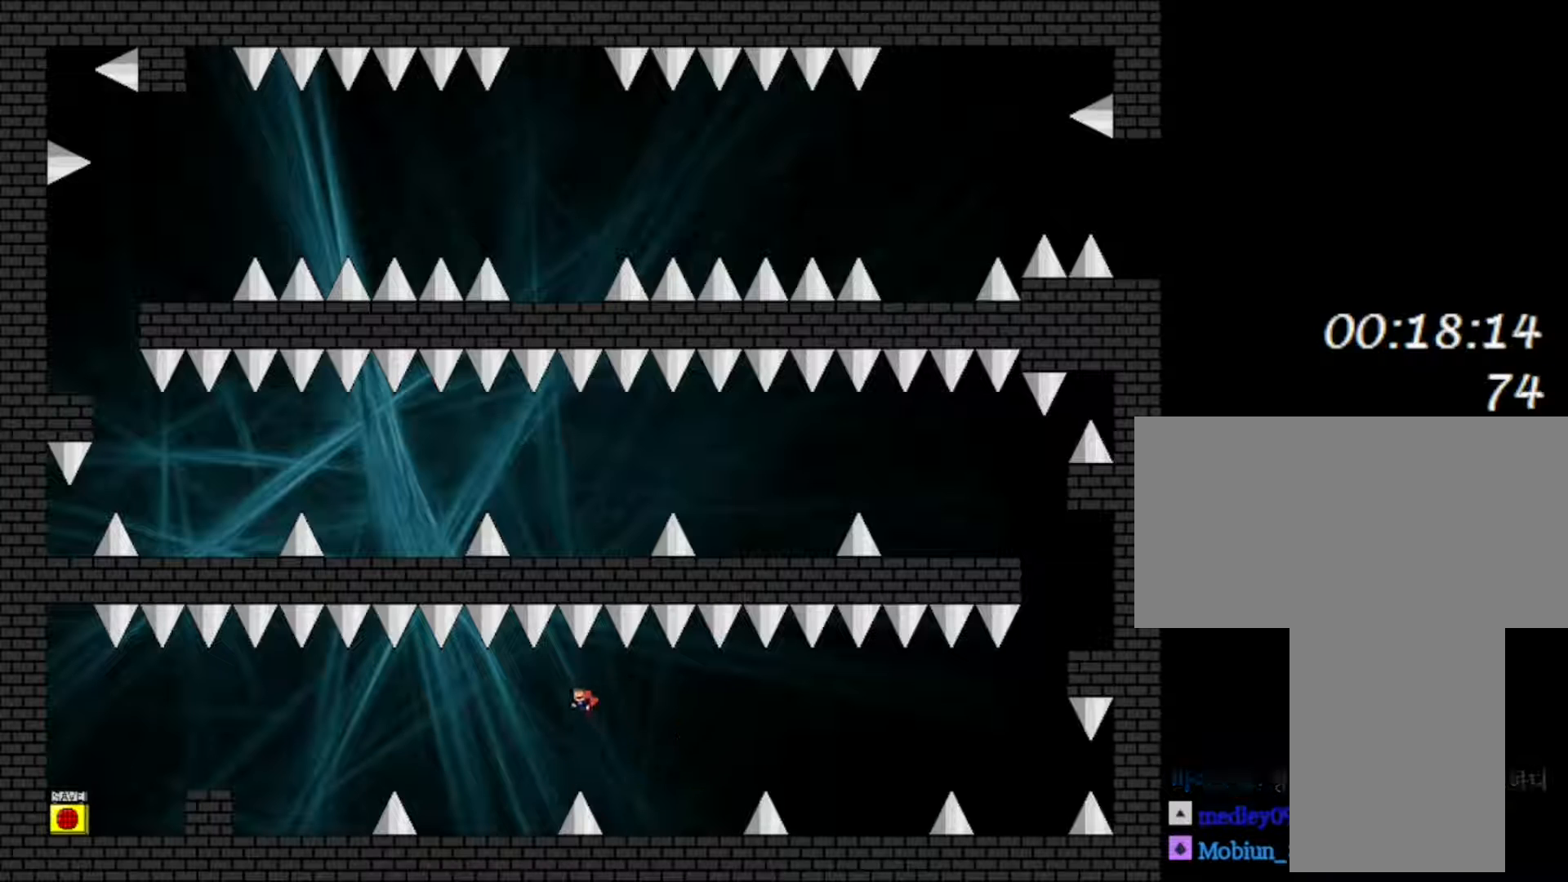
Gameplay with keyboard; each line is a JSON object with the keys held at the frame after it. "events" lists presses ("down") and releases ("up") of "down", "f2", "left", "r", "right", "shift", "up" and "z" between this image and that frame as [ms after this image, input, new state], when the widget could be followed in between. No other keys are recorded. Mouse input is not recorded.
{"keys": ["left"], "events": []}
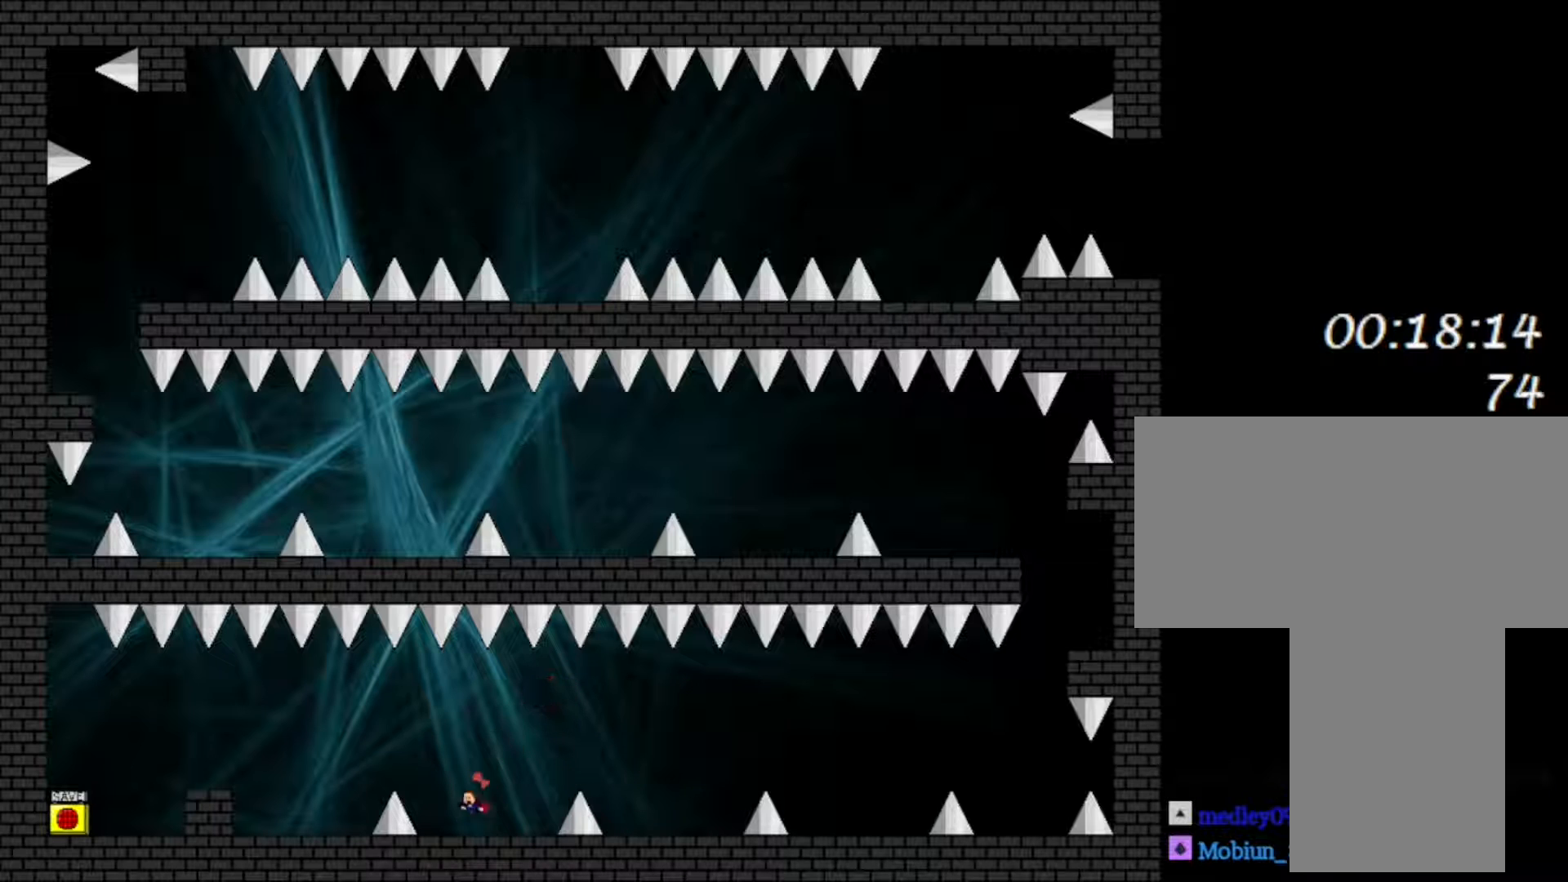
{"keys": ["left"], "events": []}
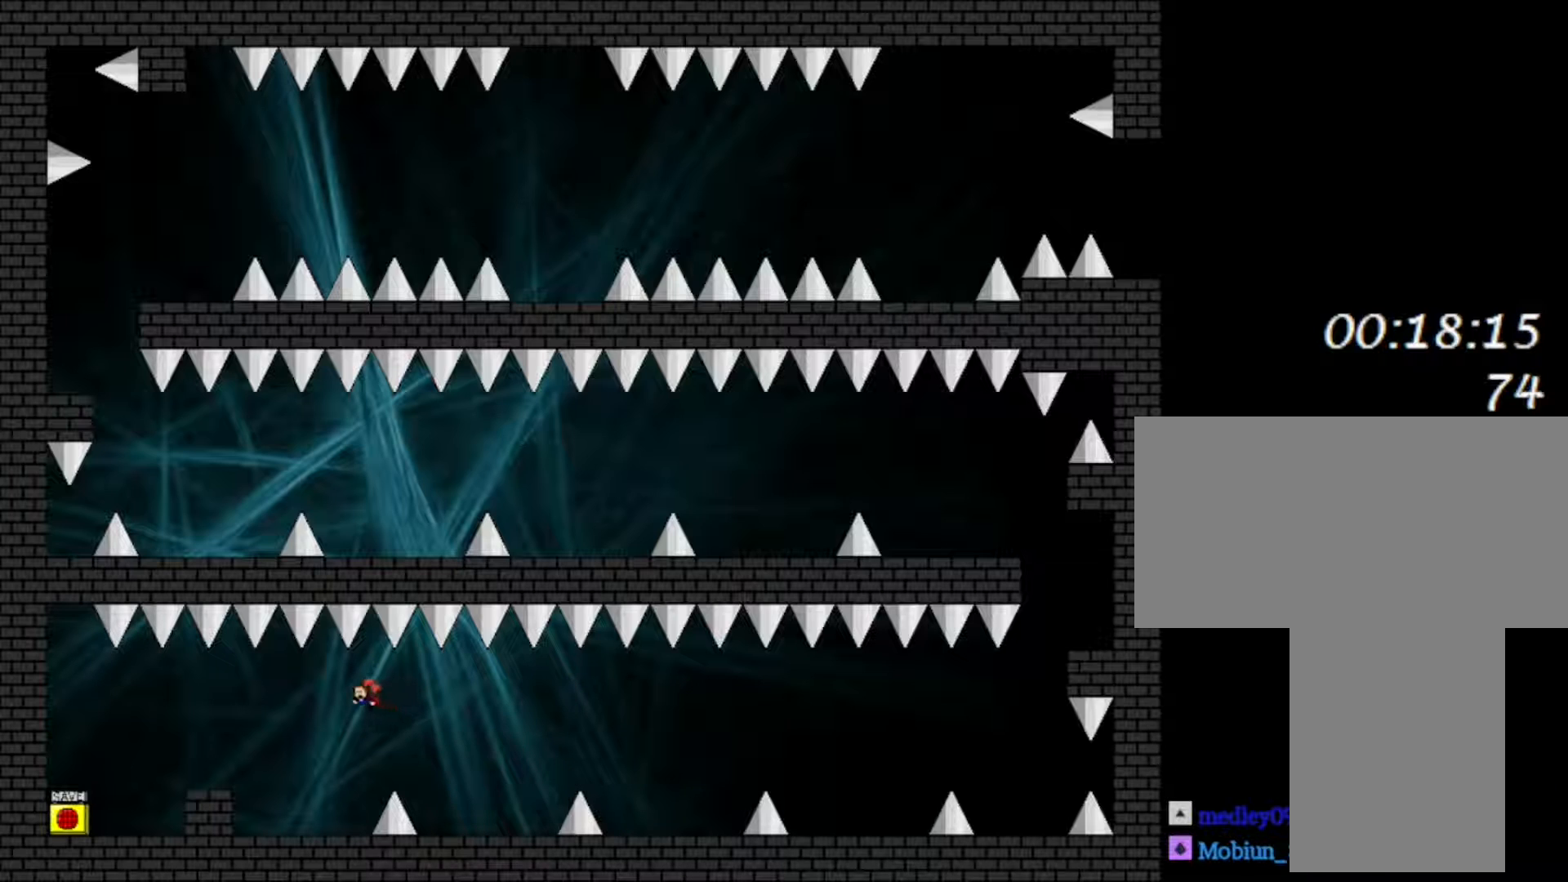
{"keys": ["left", "shift"], "events": [[333, "shift", "down"]]}
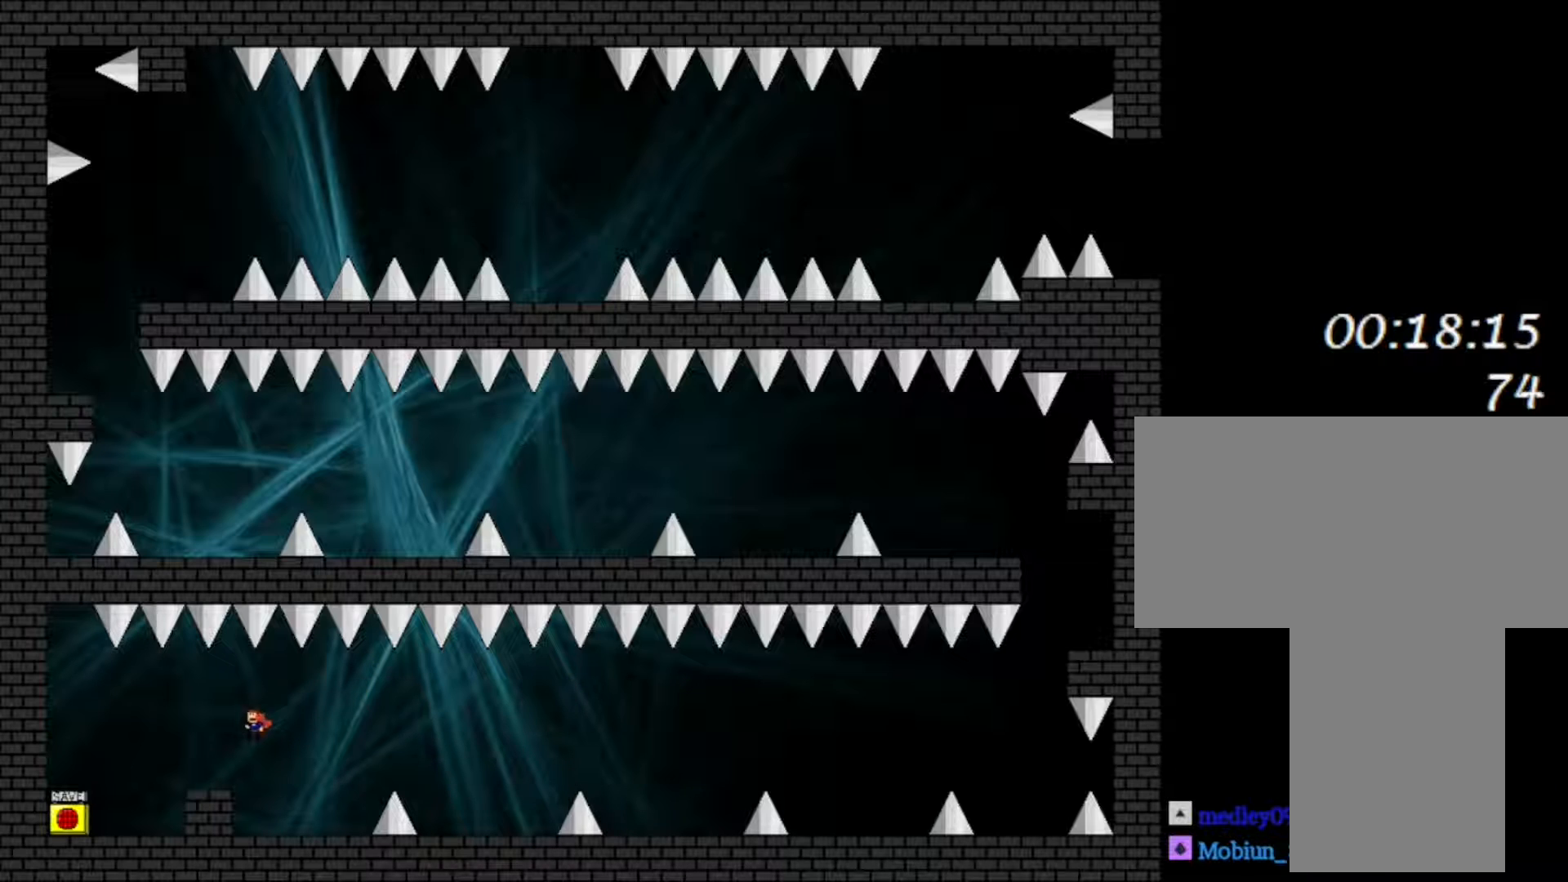
{"keys": ["left"], "events": [[217, "shift", "up"]]}
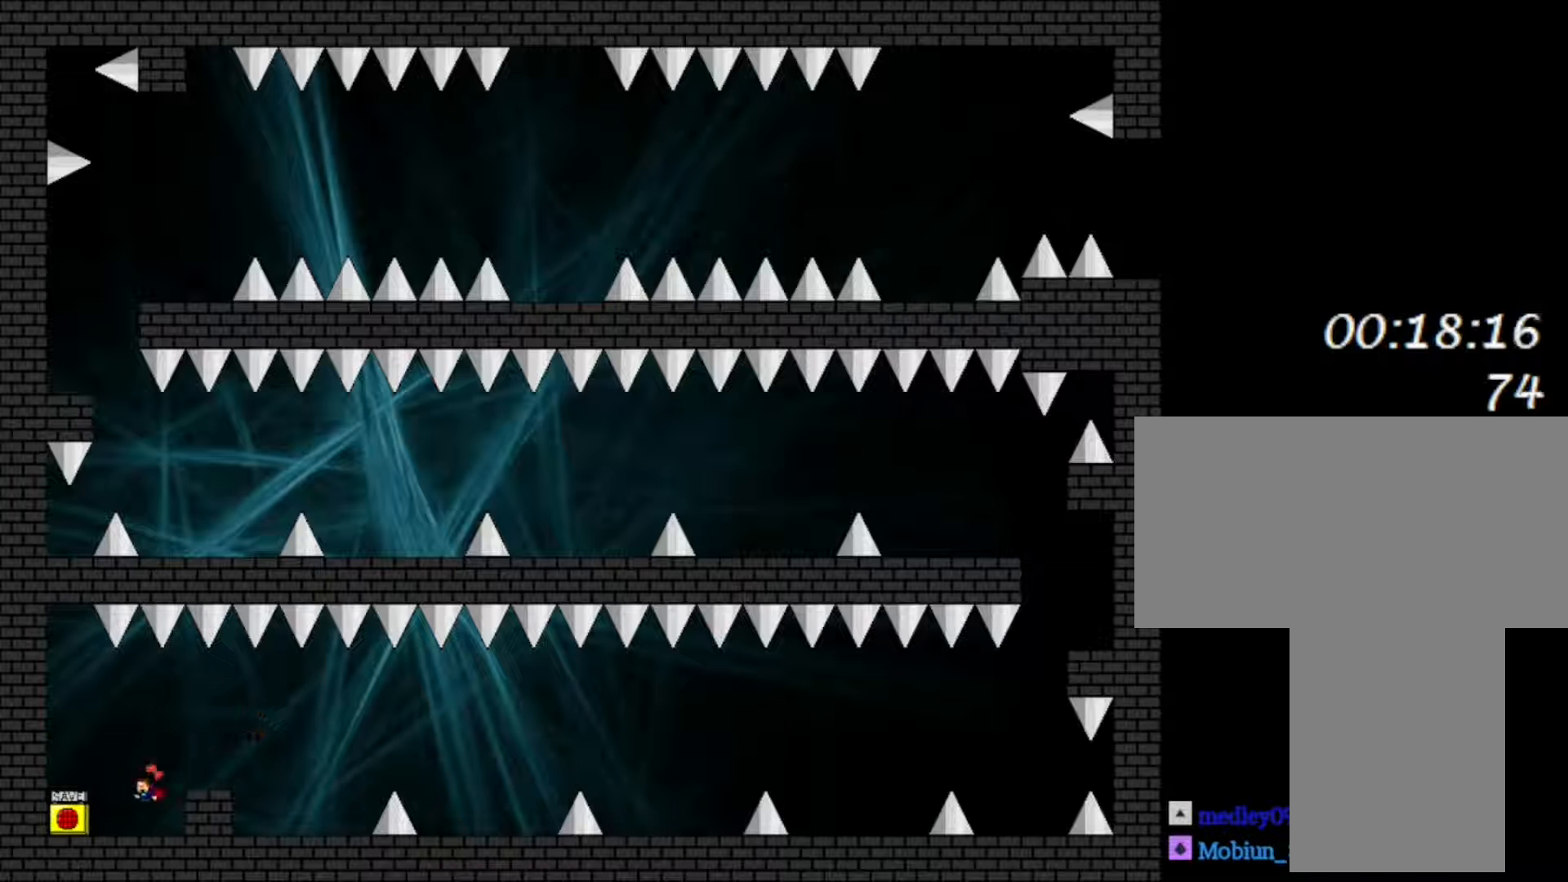
{"keys": ["right"], "events": [[167, "left", "up"], [300, "left", "down"], [367, "left", "up"], [450, "right", "down"]]}
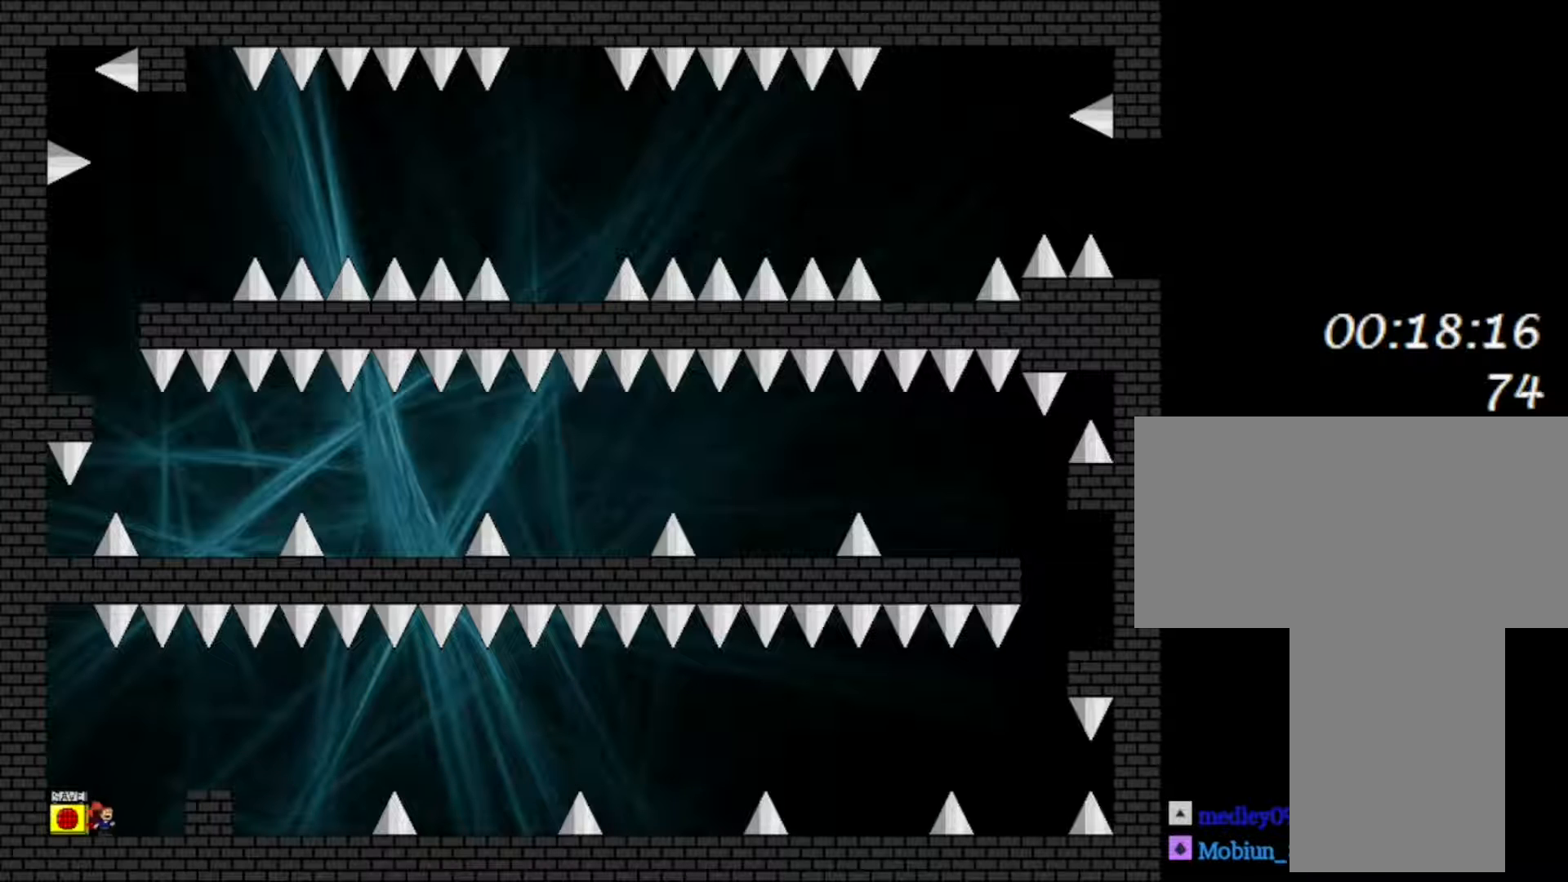
{"keys": [], "events": [[117, "right", "up"], [217, "right", "down"], [233, "shift", "down"], [333, "shift", "up"], [467, "right", "up"]]}
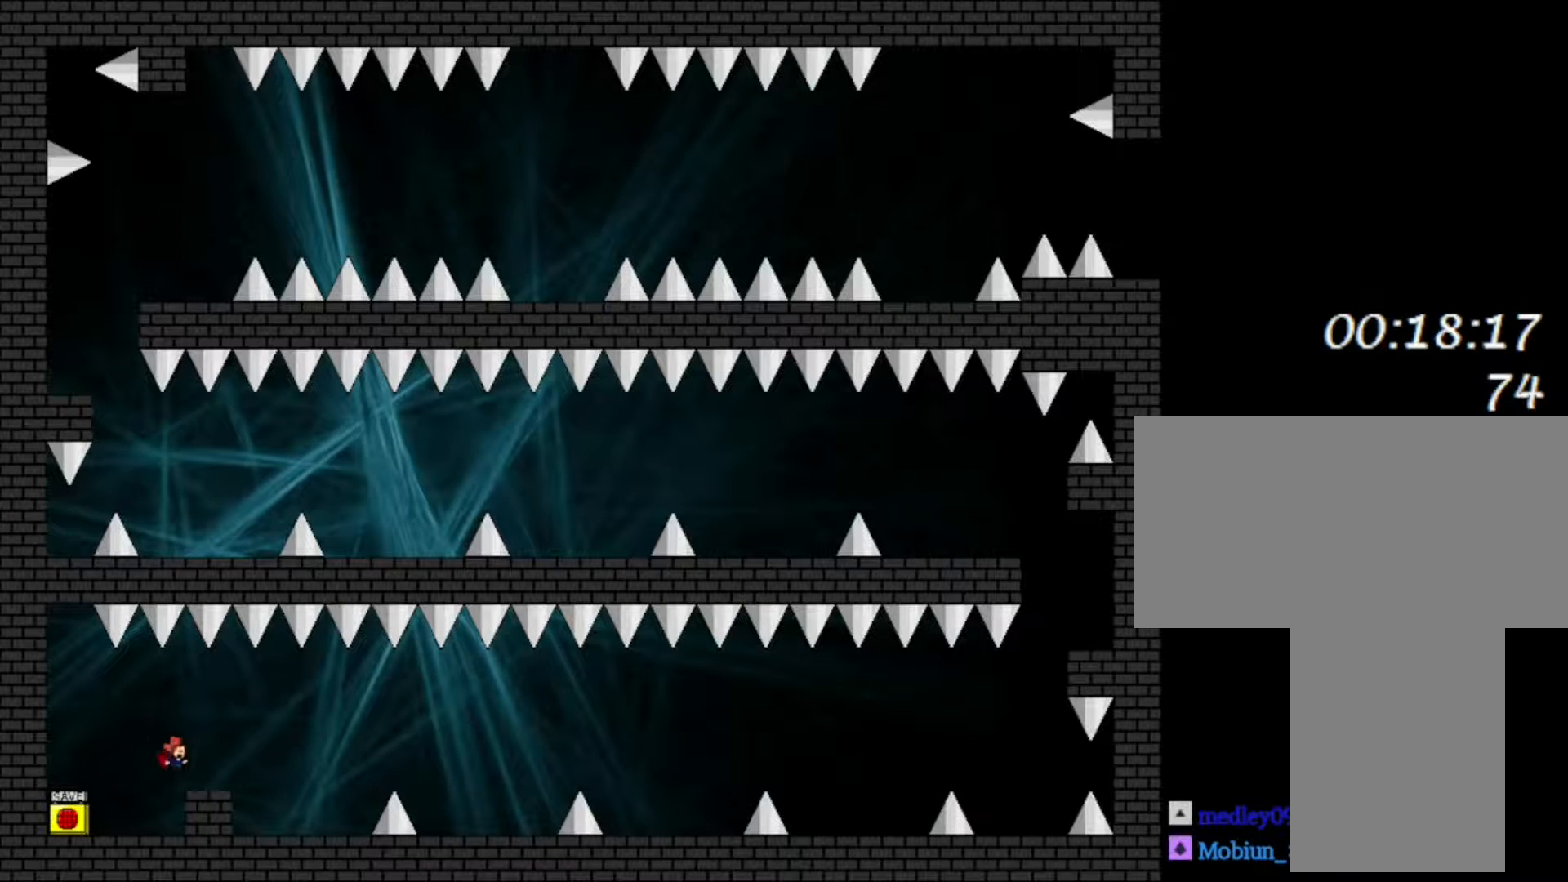
{"keys": [], "events": [[183, "left", "down"], [350, "left", "up"]]}
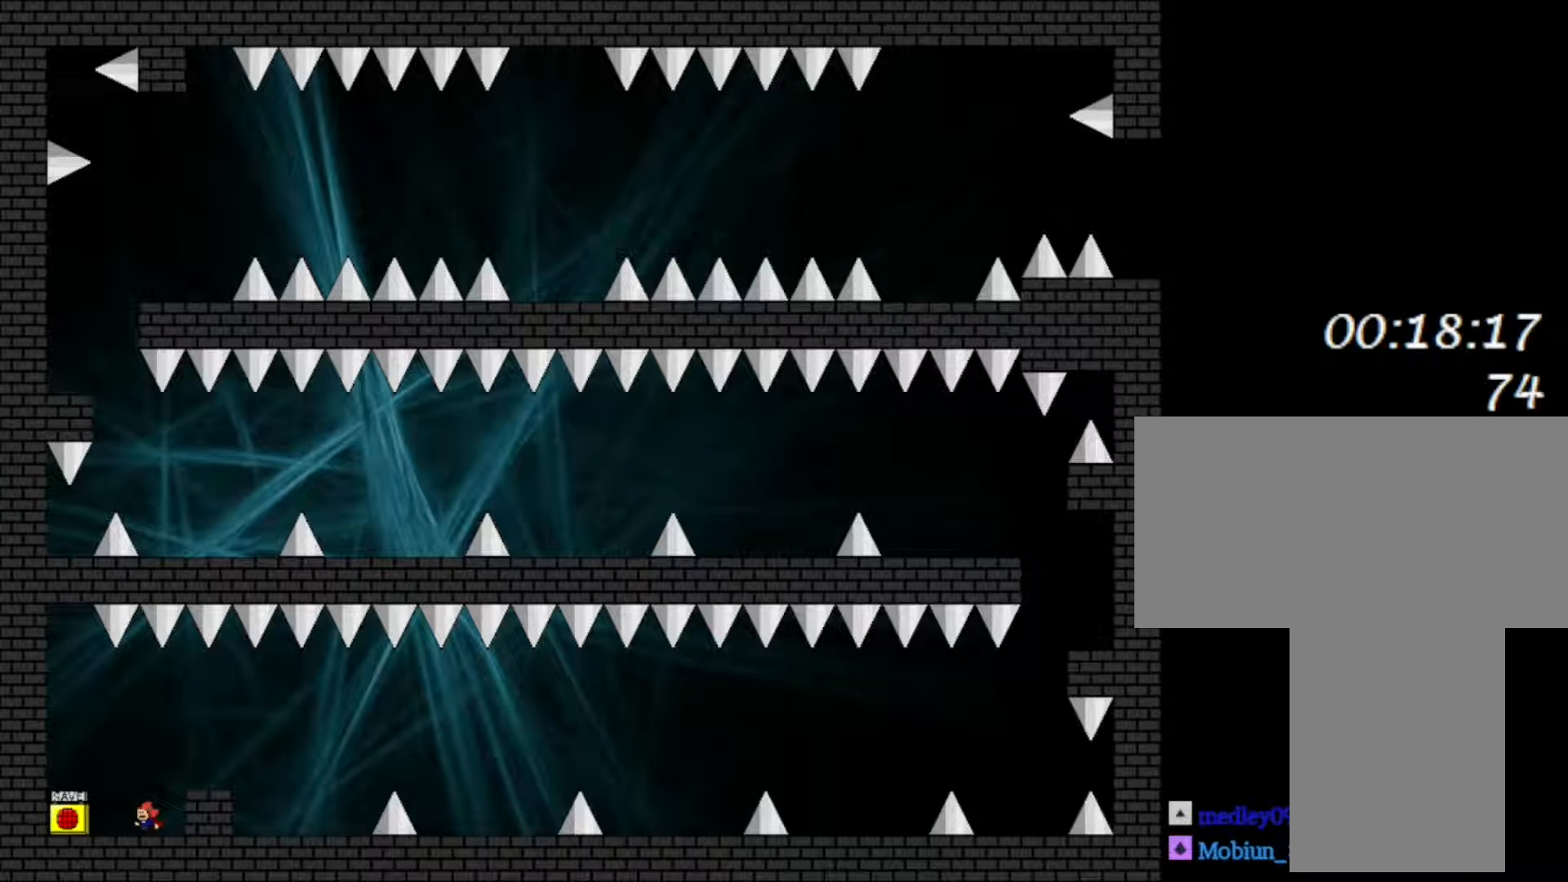
{"keys": [], "events": [[183, "shift", "down"], [217, "right", "down"], [250, "shift", "up"], [433, "right", "up"]]}
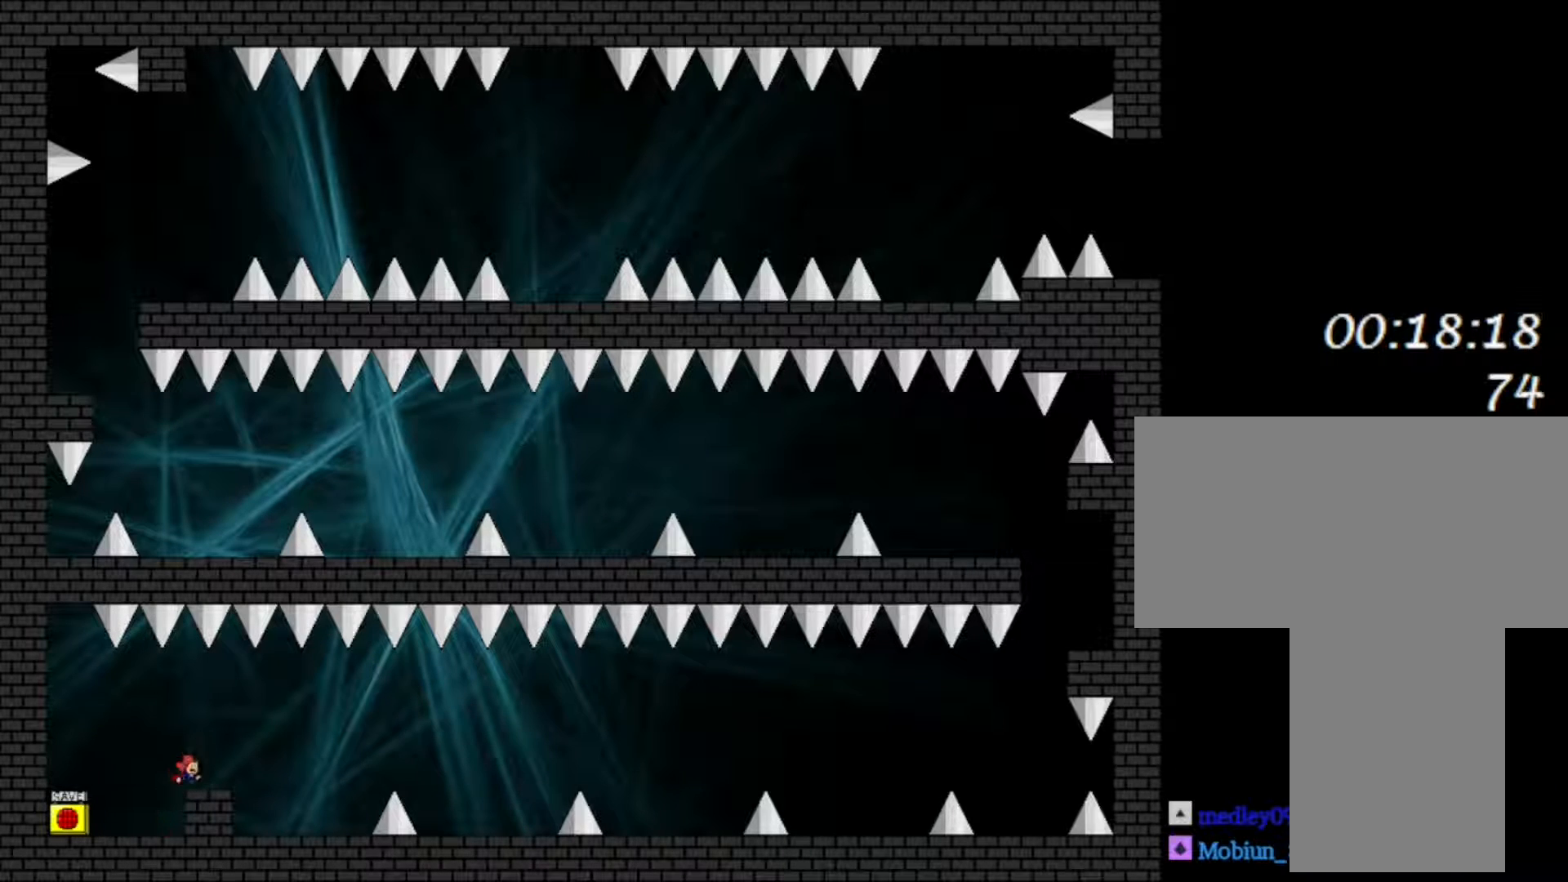
{"keys": ["left", "shift"], "events": [[83, "left", "down"], [100, "shift", "down"], [283, "shift", "up"], [500, "shift", "down"]]}
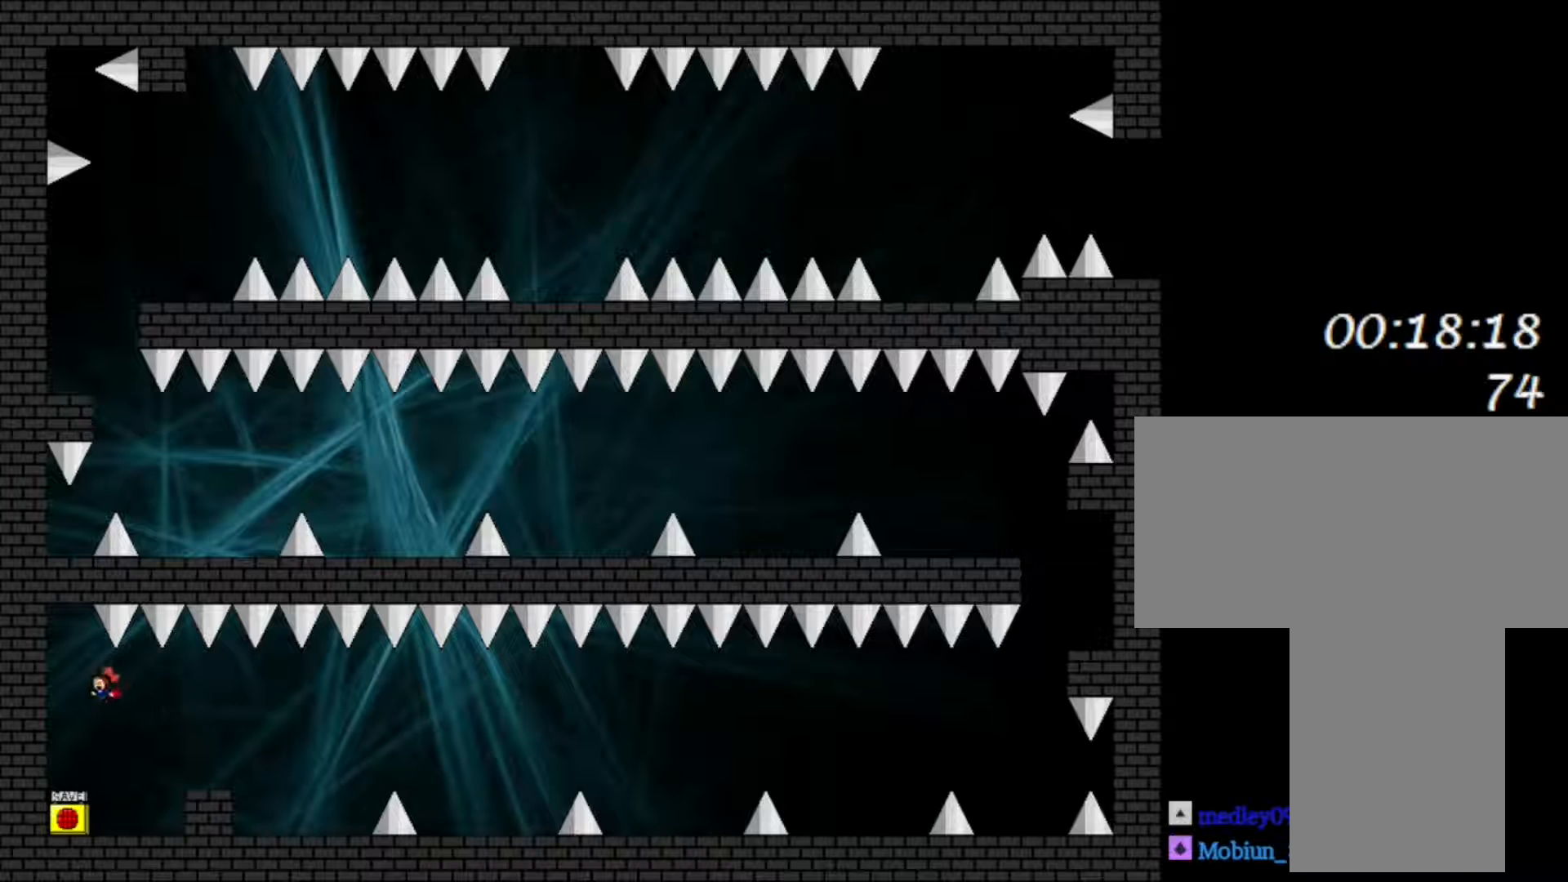
{"keys": [], "events": [[333, "shift", "up"], [400, "left", "up"]]}
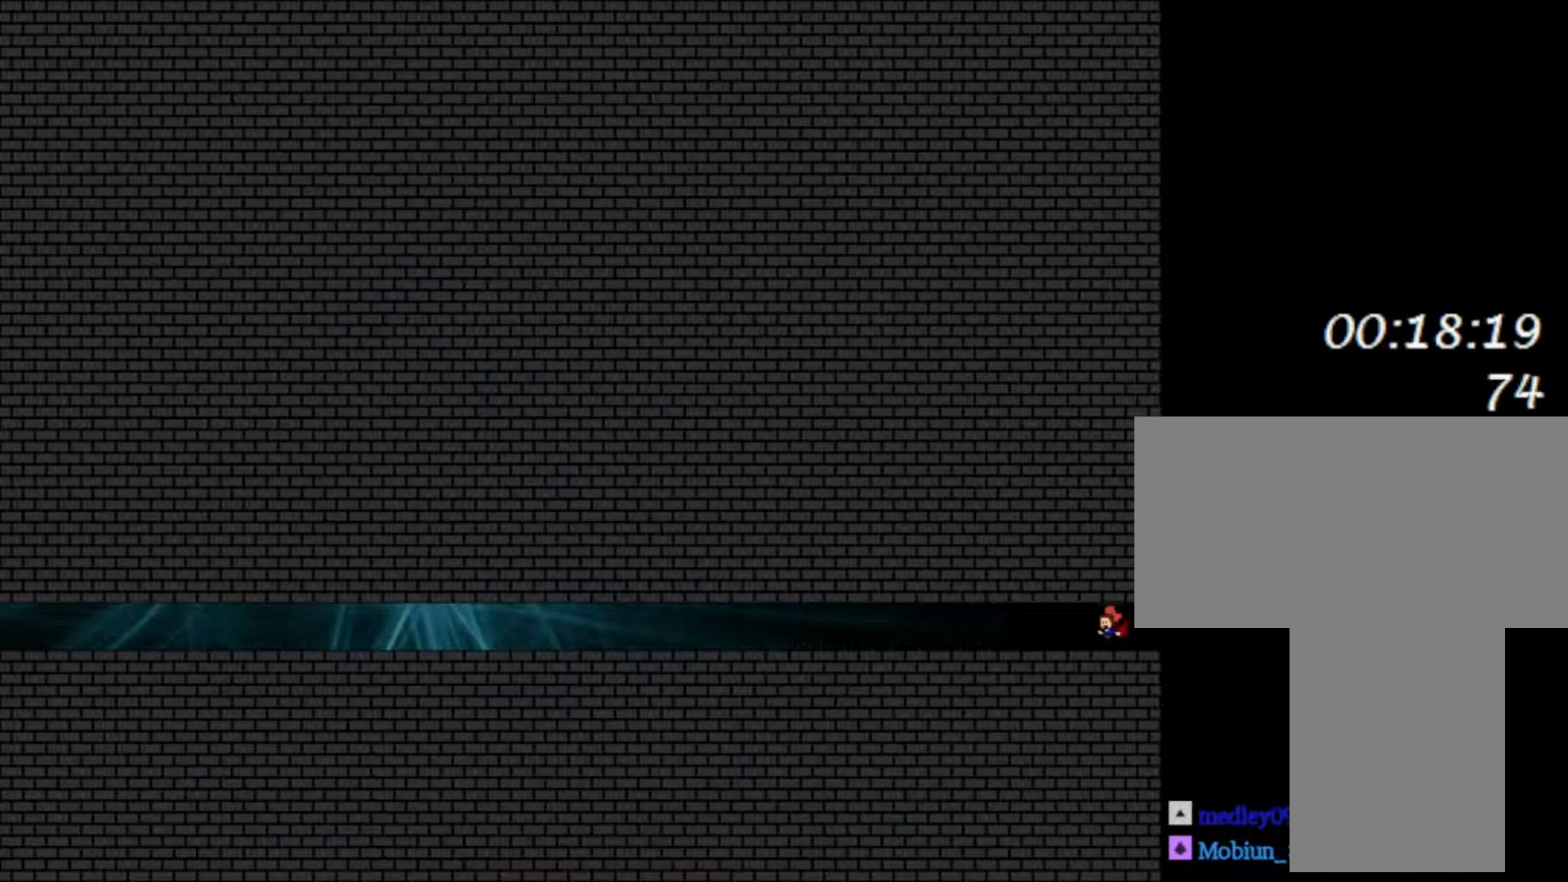
{"keys": ["left"], "events": [[217, "left", "down"]]}
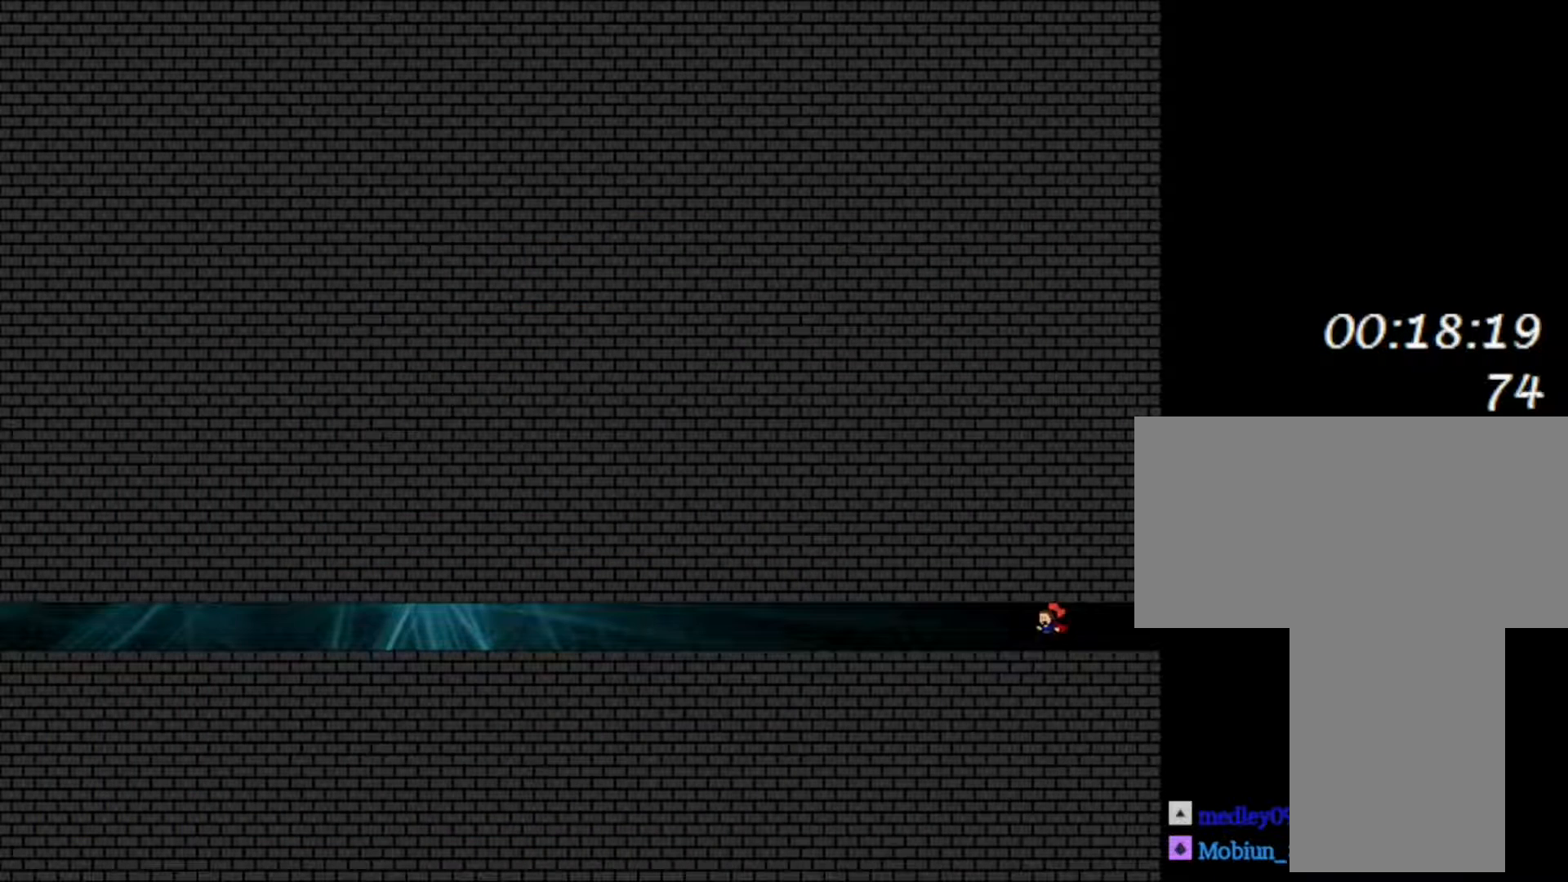
{"keys": ["left", "z"], "events": [[467, "z", "down"]]}
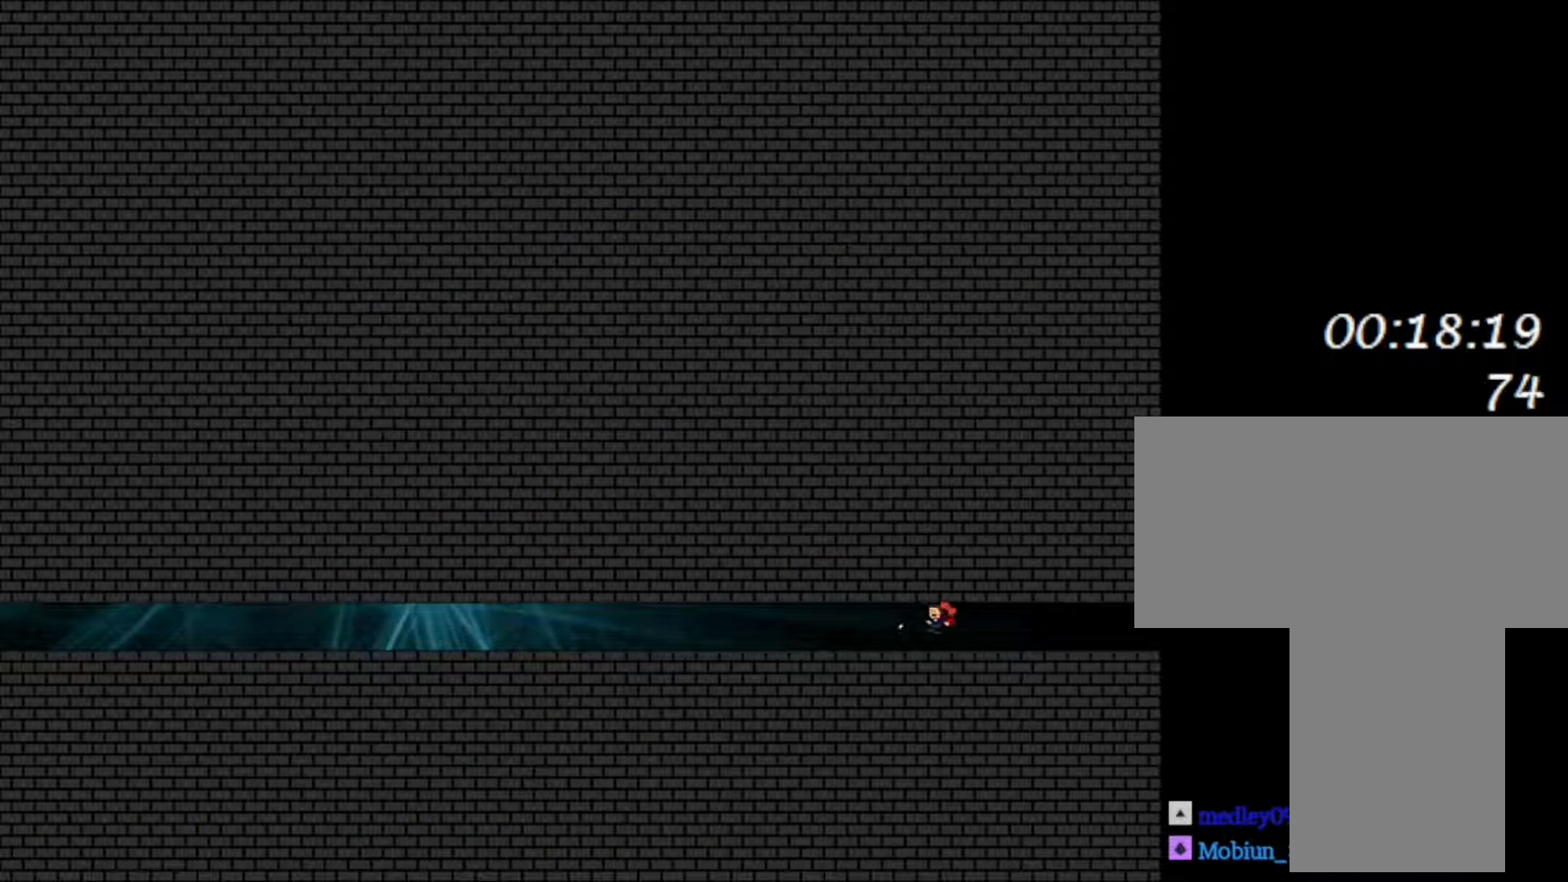
{"keys": ["left", "z"], "events": [[83, "z", "up"], [167, "z", "down"], [250, "z", "up"], [350, "z", "down"], [417, "z", "up"], [500, "z", "down"]]}
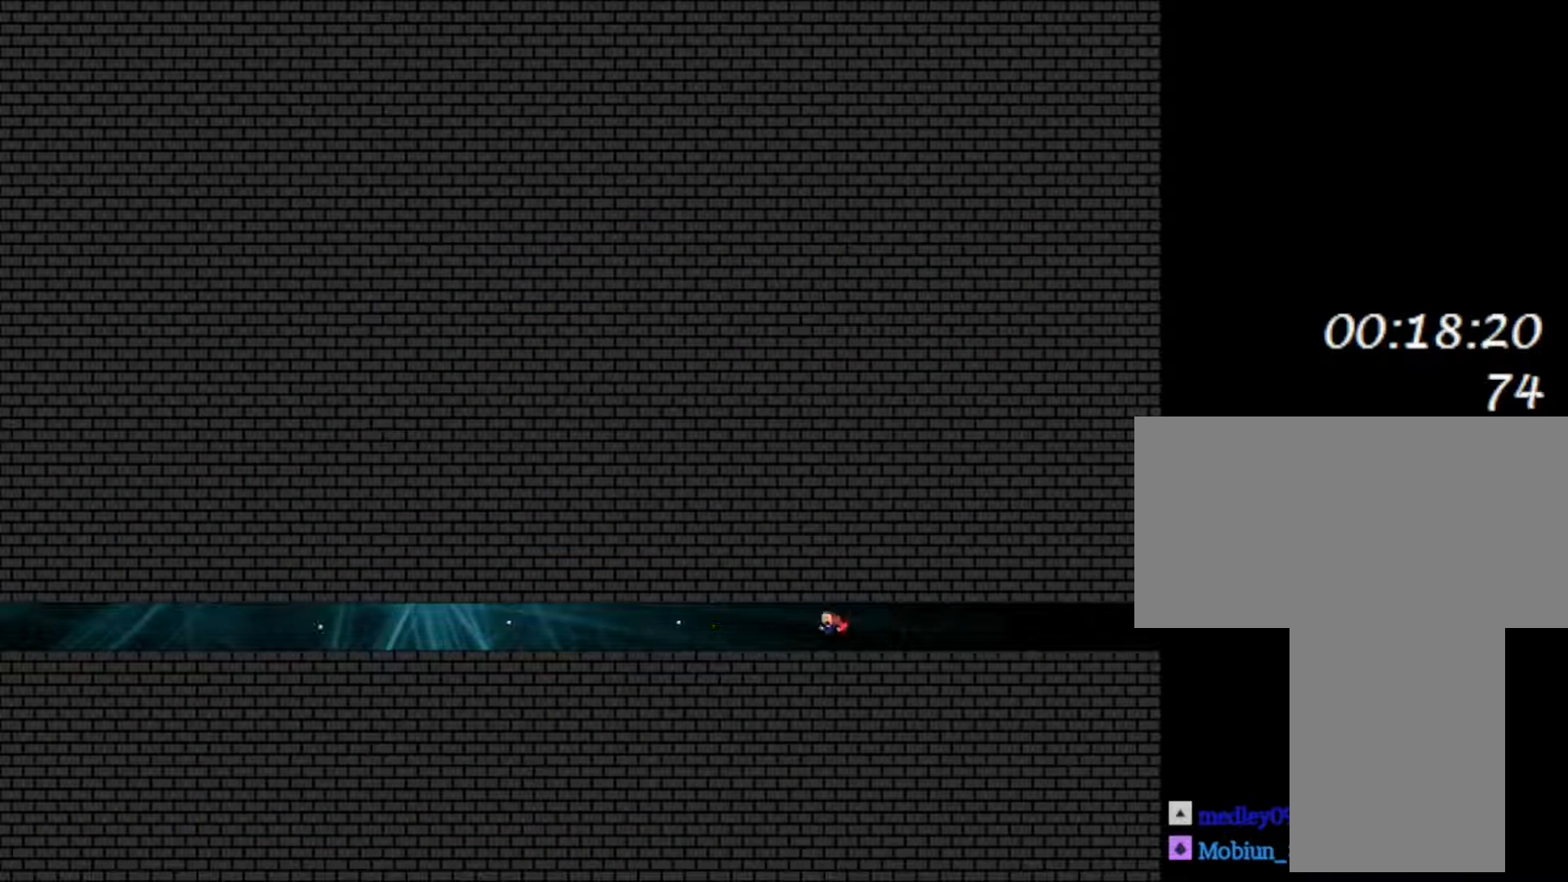
{"keys": ["left"], "events": [[100, "z", "up"], [183, "z", "down"], [283, "z", "up"], [367, "z", "down"], [467, "z", "up"]]}
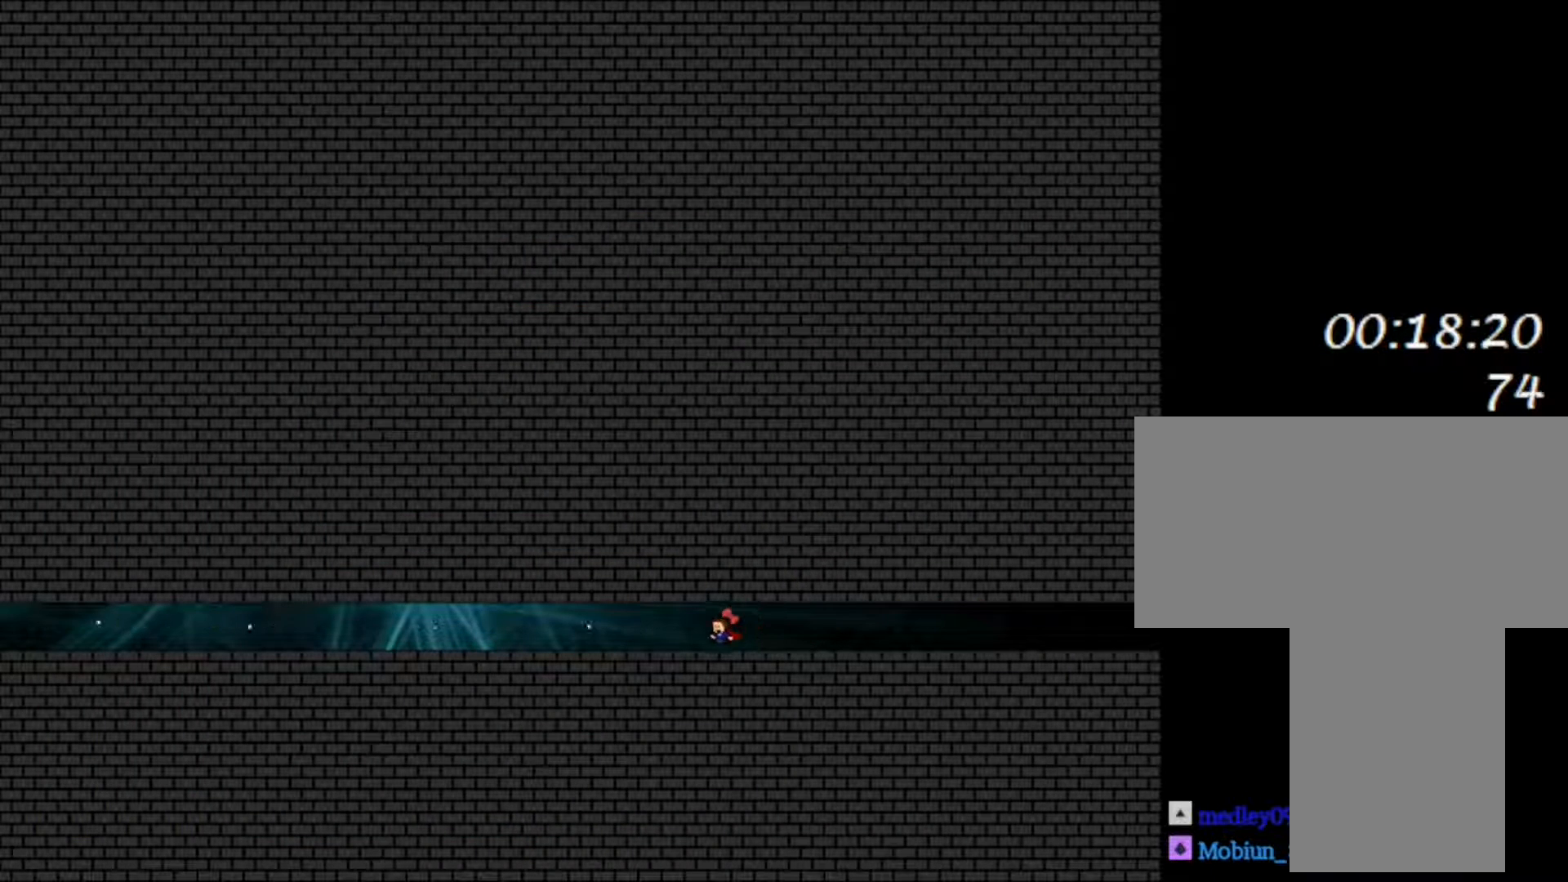
{"keys": ["left", "z"], "events": [[50, "z", "down"], [150, "z", "up"], [233, "shift", "down"], [233, "z", "down"], [333, "shift", "up"], [333, "z", "up"], [450, "z", "down"]]}
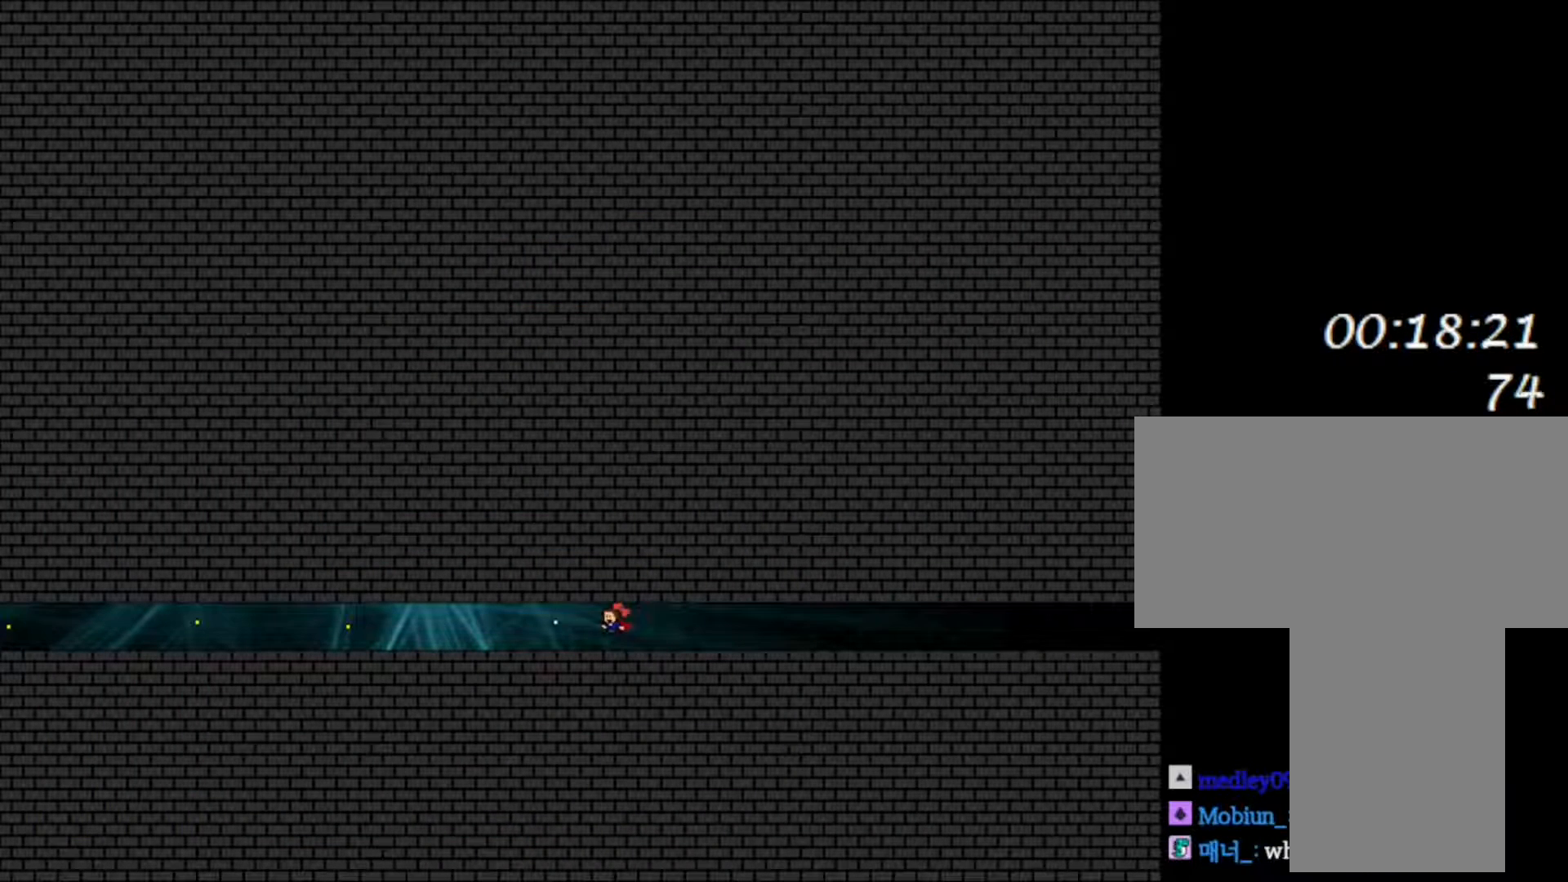
{"keys": ["left"], "events": [[67, "z", "up"], [167, "shift", "down"], [200, "z", "down"], [250, "z", "up"], [267, "shift", "up"], [333, "shift", "down"], [433, "shift", "up"]]}
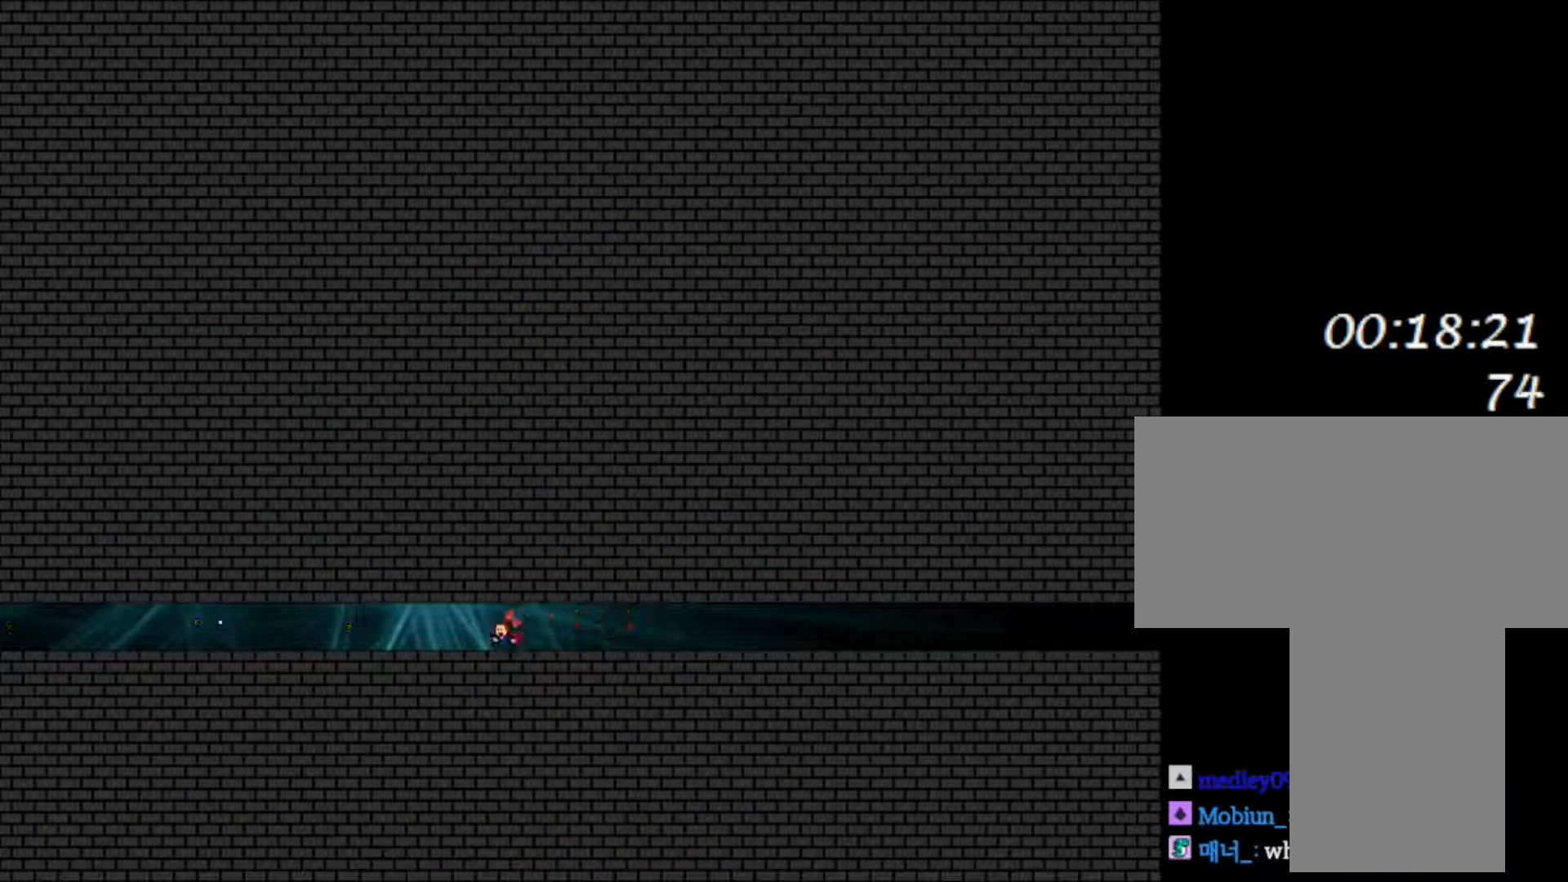
{"keys": ["left", "z"], "events": [[17, "shift", "down"], [133, "shift", "up"], [267, "z", "down"], [367, "z", "up"], [467, "z", "down"]]}
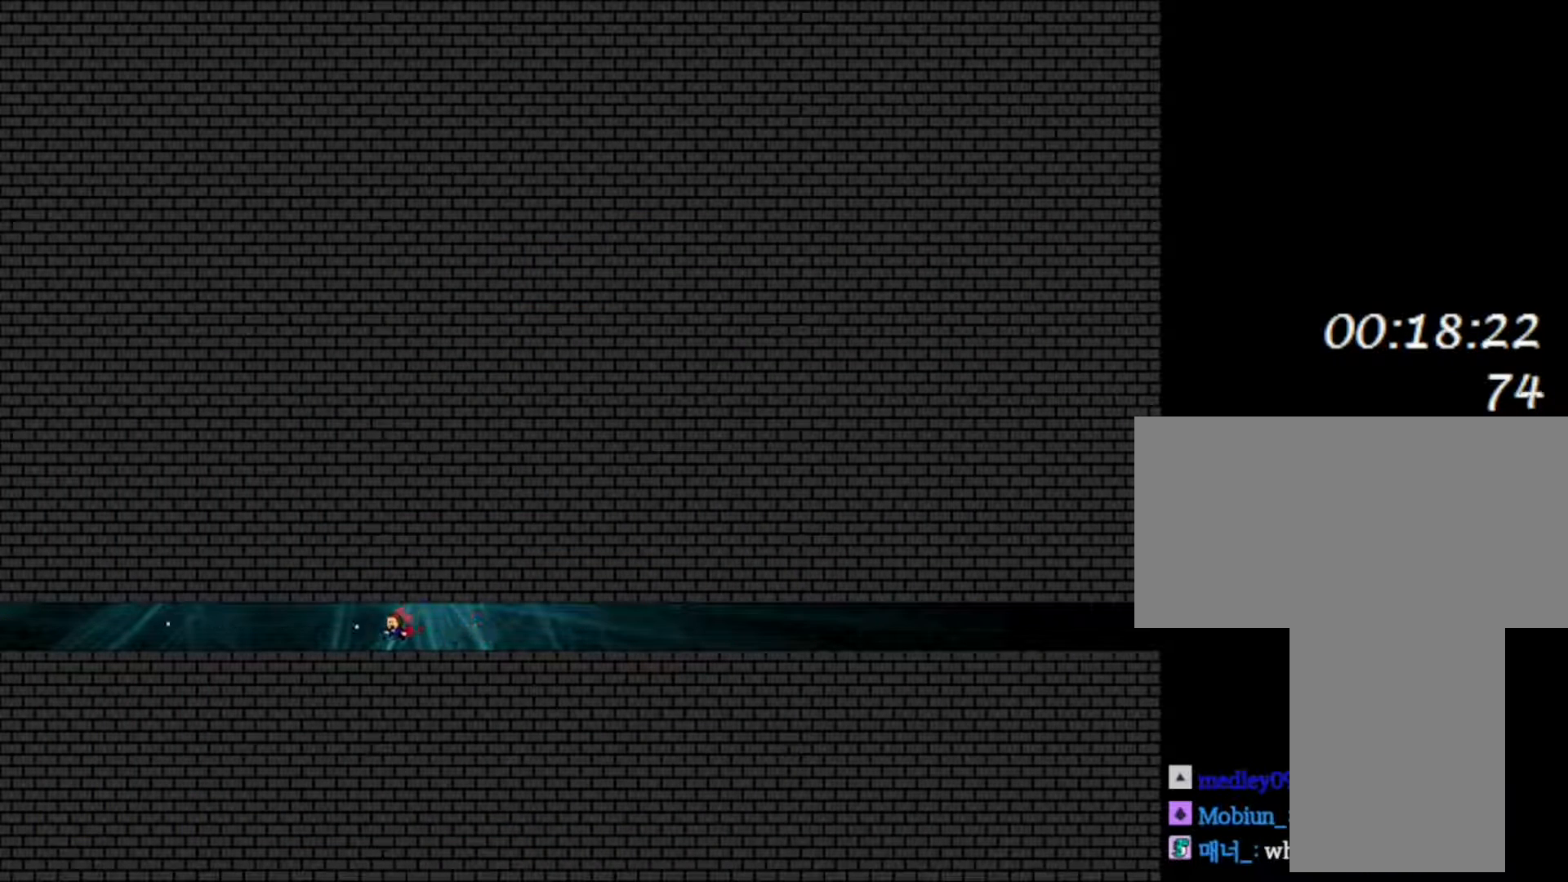
{"keys": ["left"], "events": [[67, "z", "up"], [150, "z", "down"], [267, "z", "up"], [350, "z", "down"], [367, "shift", "down"], [450, "z", "up"], [483, "shift", "up"]]}
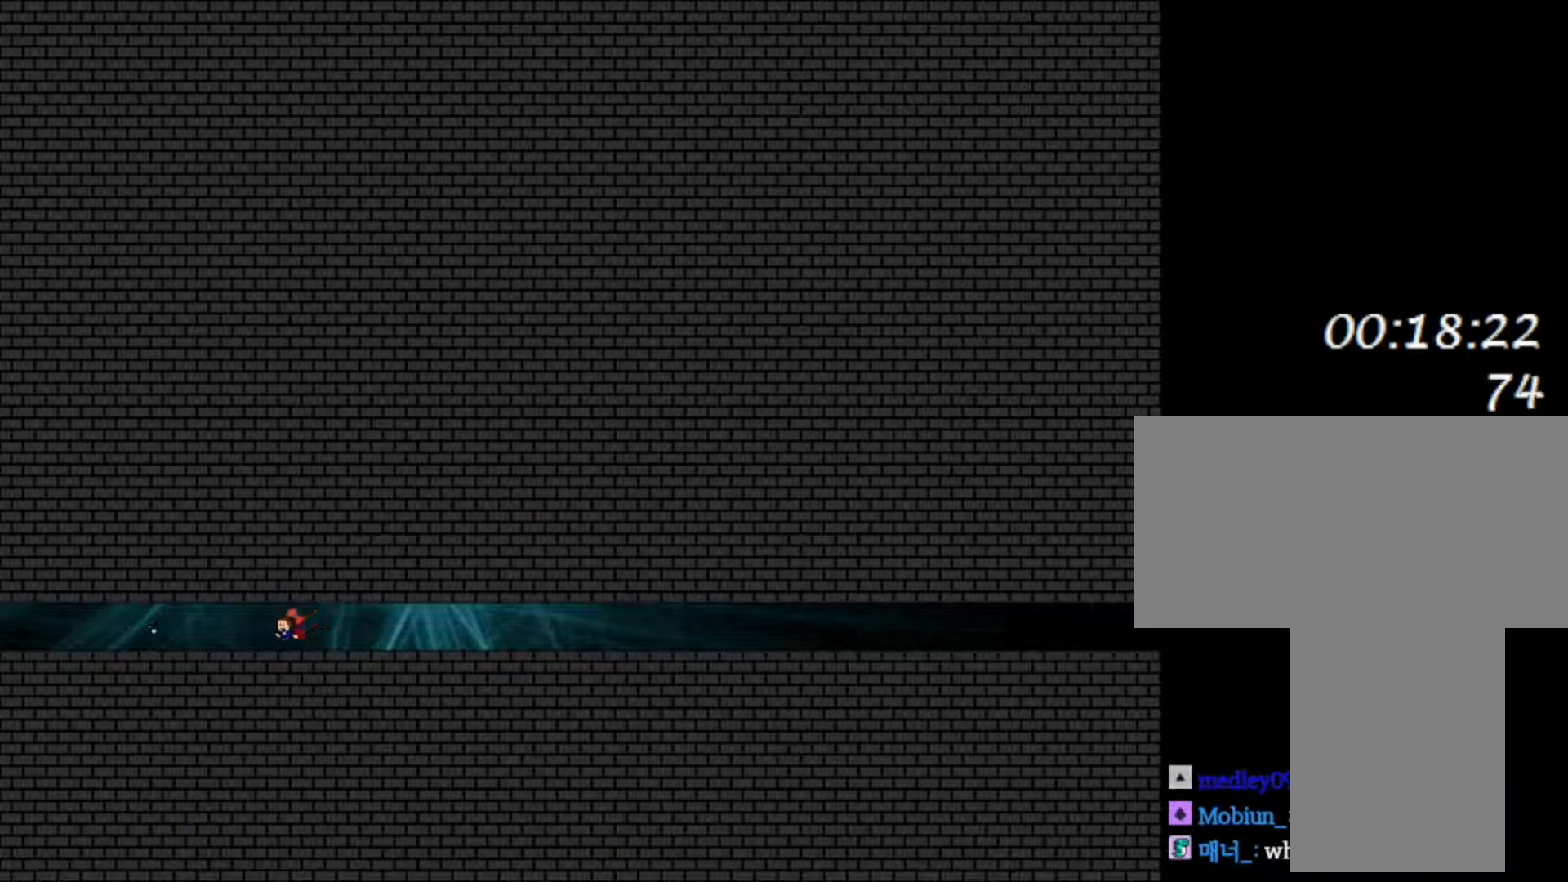
{"keys": ["left"], "events": [[67, "z", "down"], [183, "z", "up"], [267, "z", "down"], [417, "z", "up"]]}
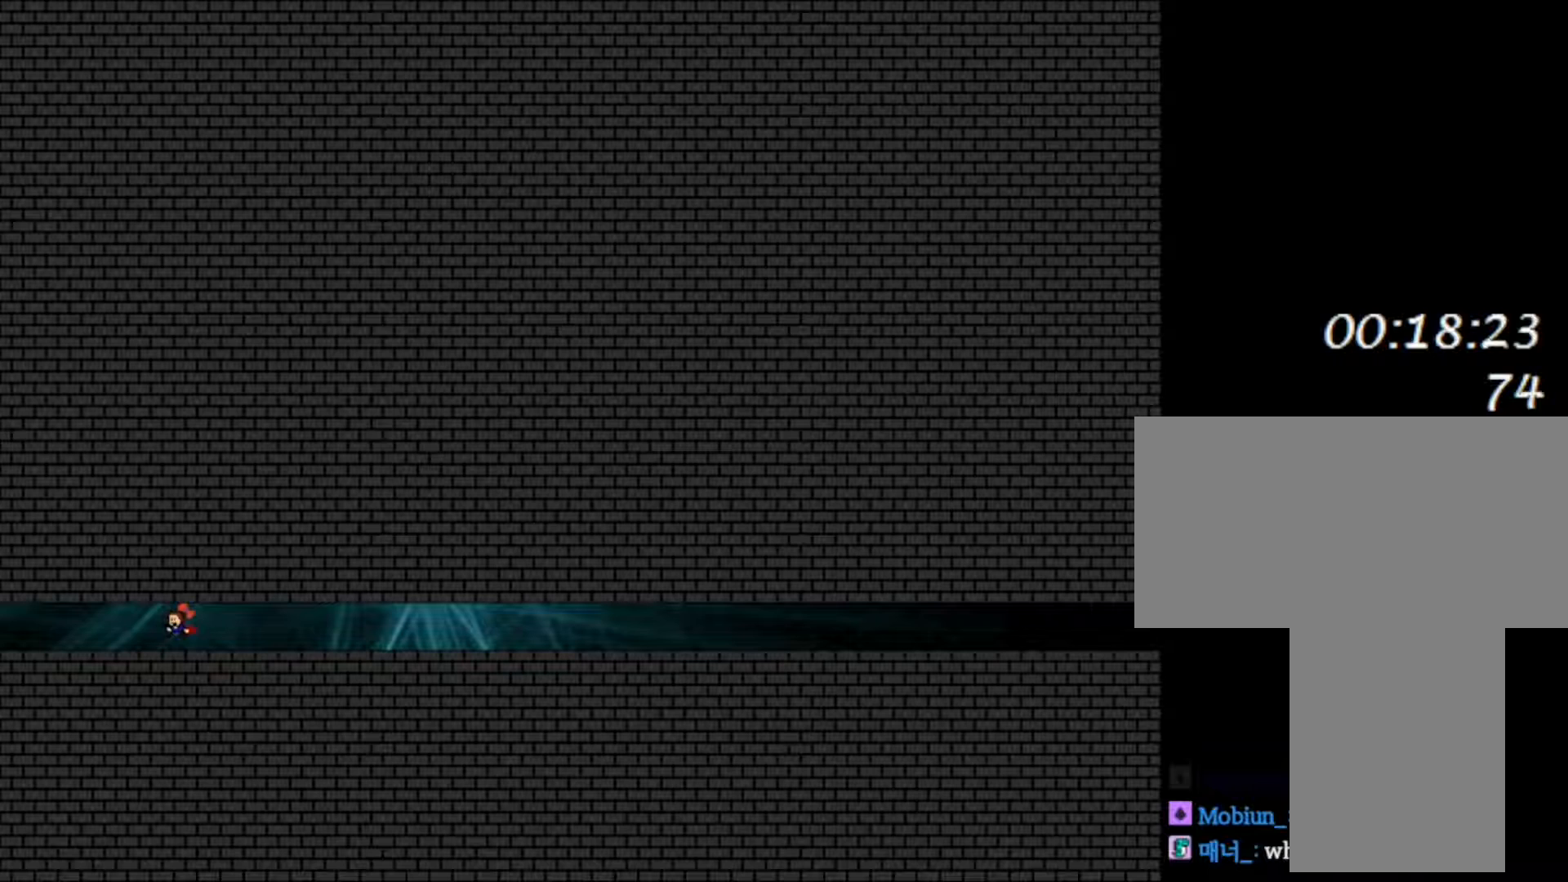
{"keys": ["left", "z"], "events": [[17, "z", "down"], [150, "z", "up"], [383, "z", "down"]]}
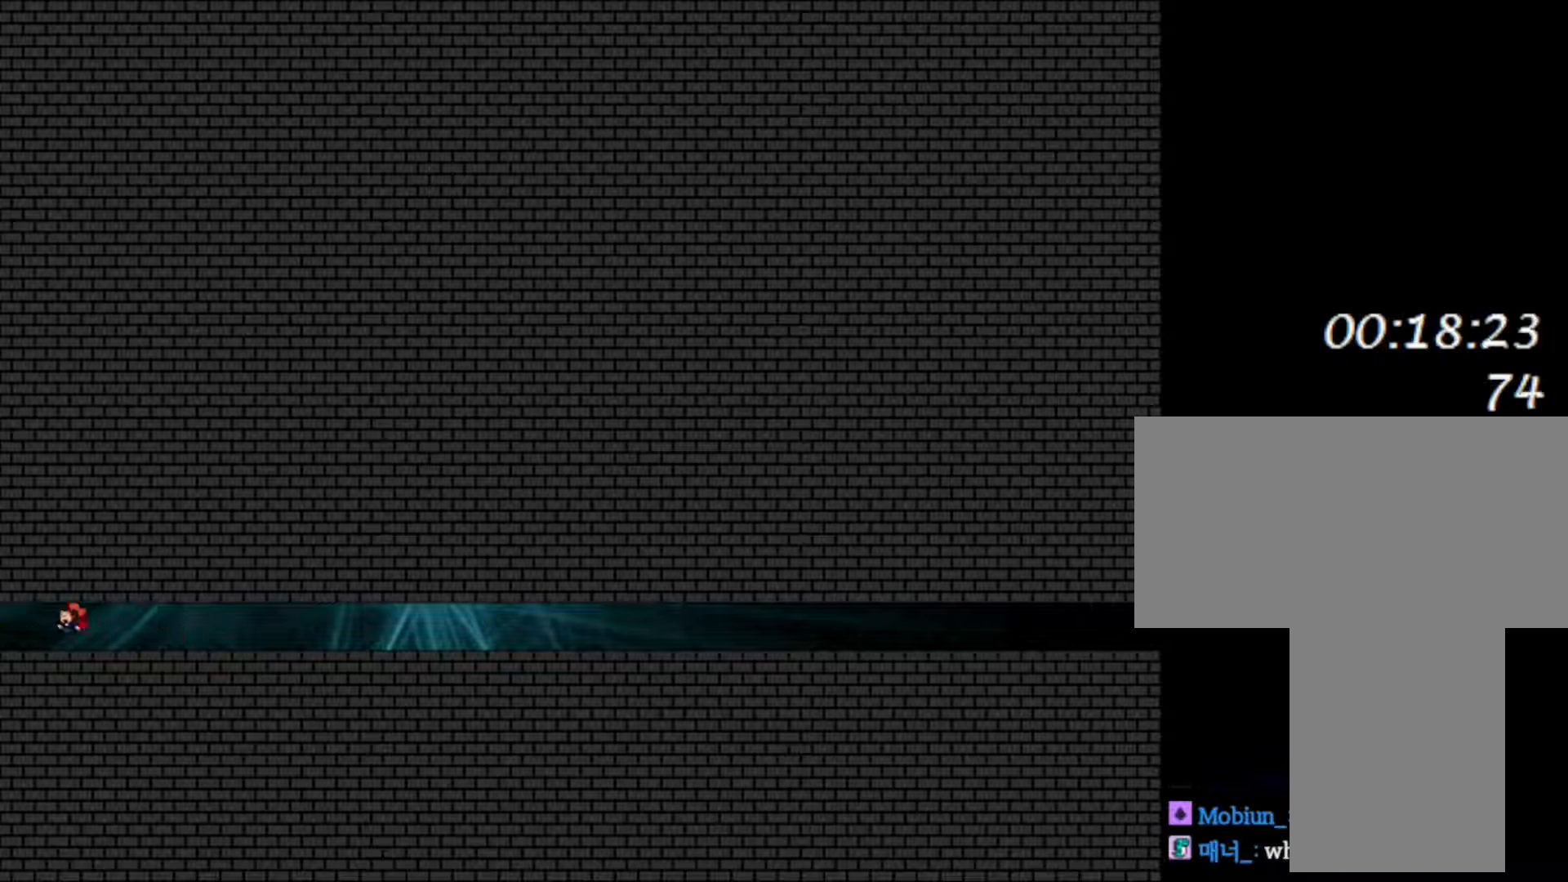
{"keys": ["left"], "events": [[17, "z", "up"], [100, "z", "down"], [217, "z", "up"]]}
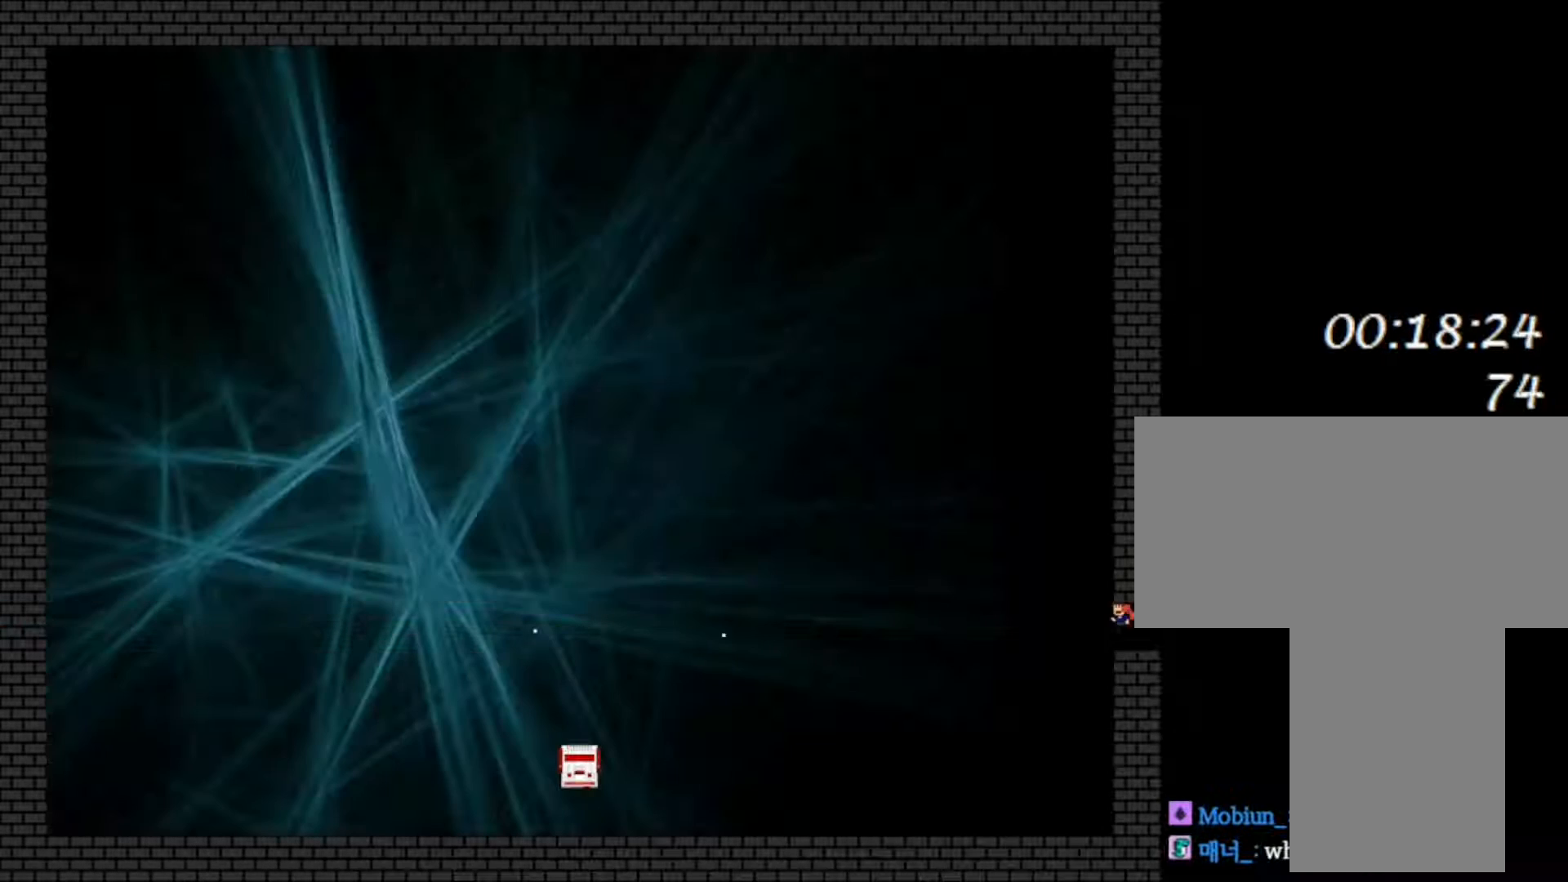
{"keys": ["left"], "events": [[50, "left", "up"], [367, "left", "down"]]}
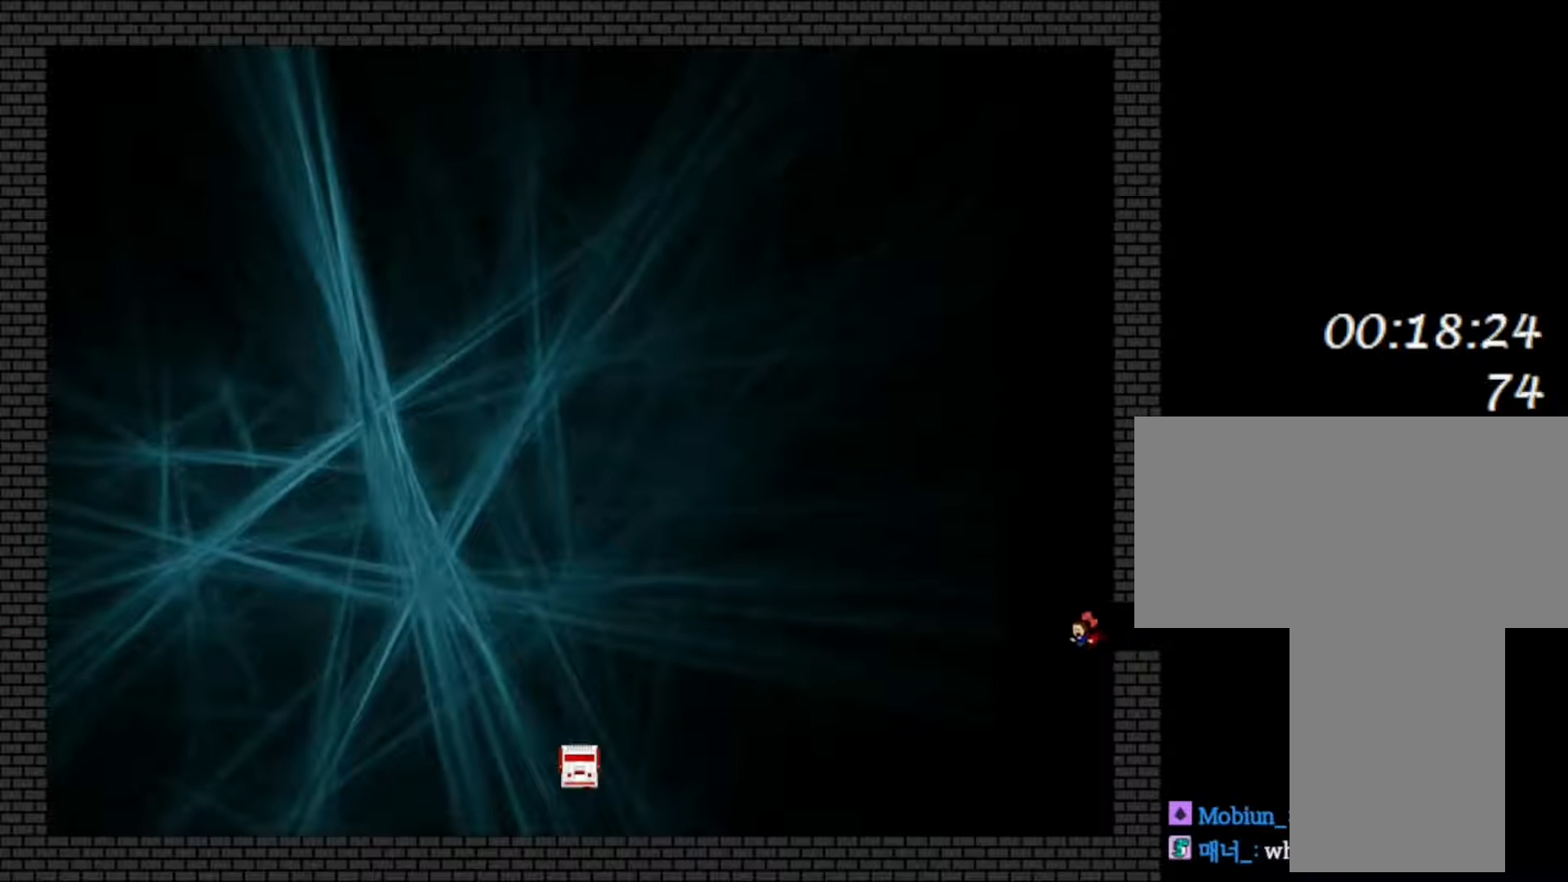
{"keys": ["left"], "events": []}
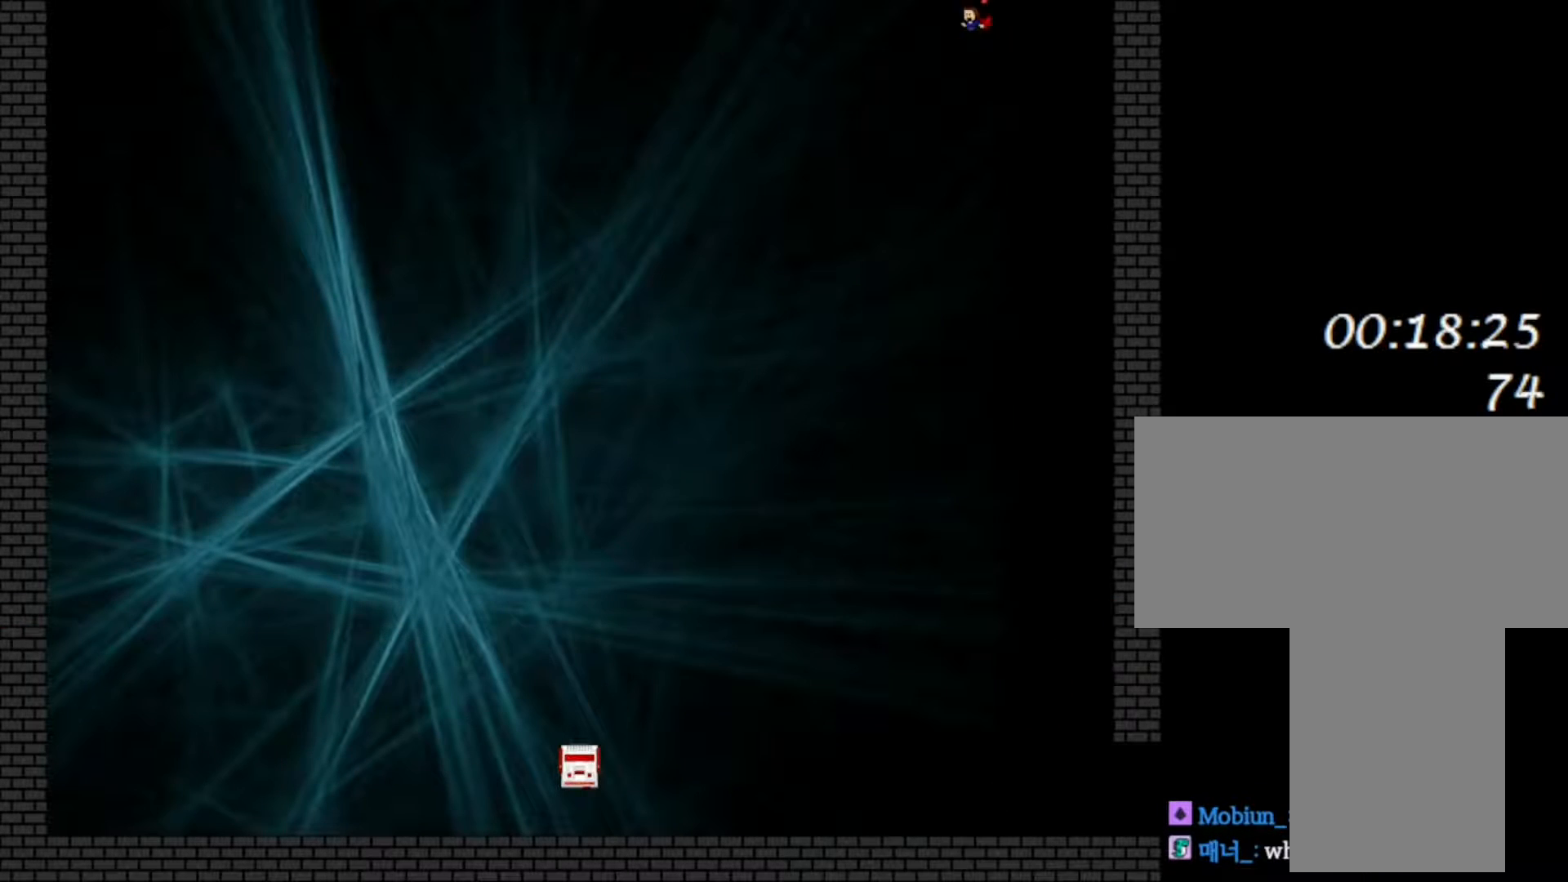
{"keys": ["left"], "events": []}
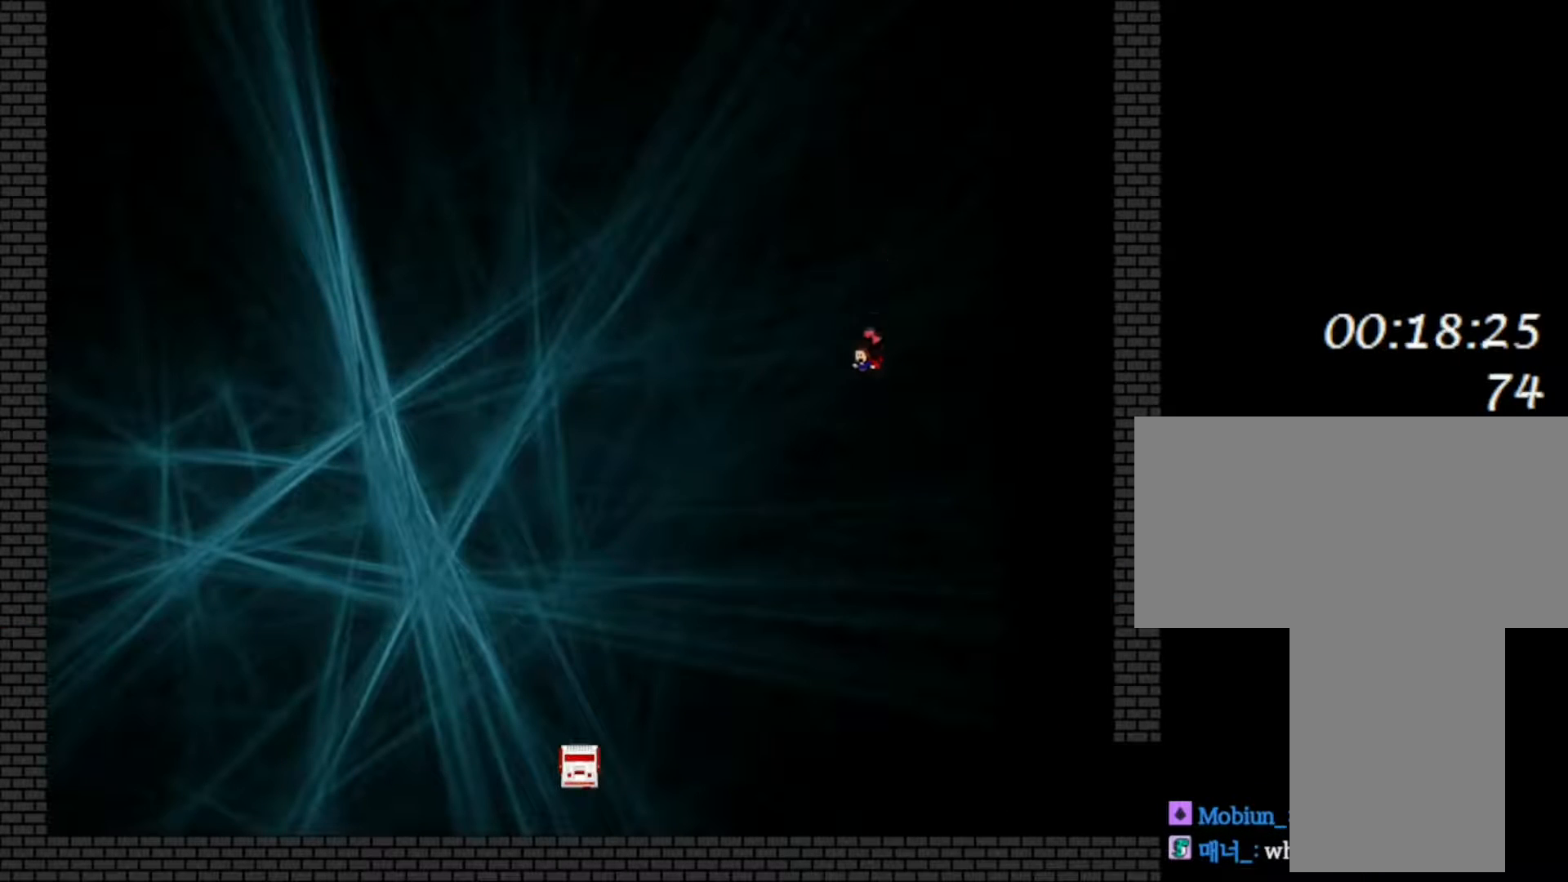
{"keys": ["left", "shift"], "events": [[300, "shift", "down"]]}
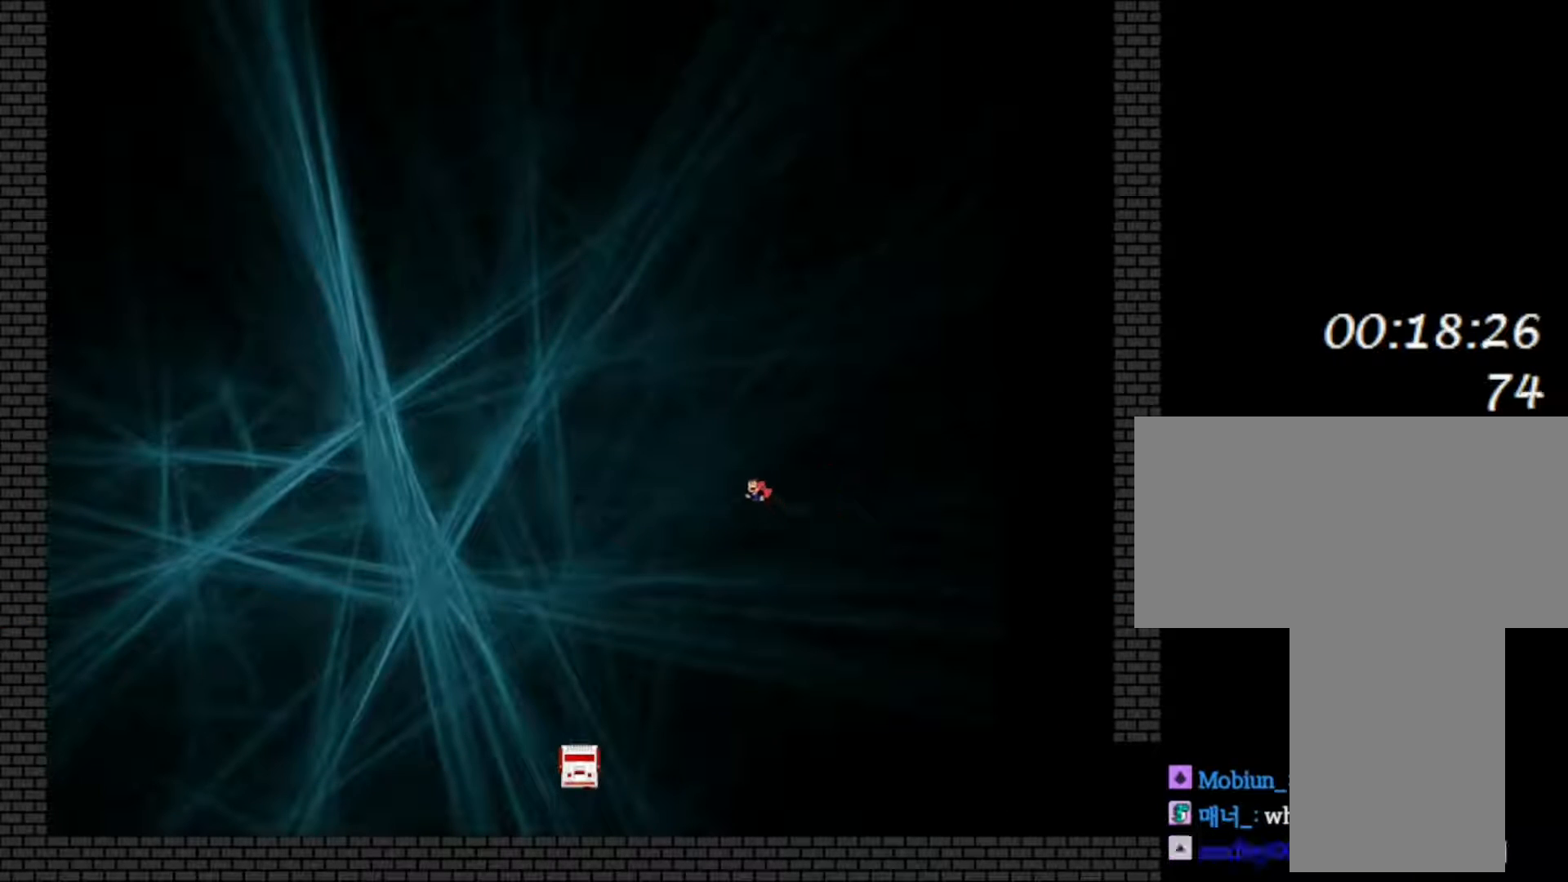
{"keys": ["left", "shift"], "events": []}
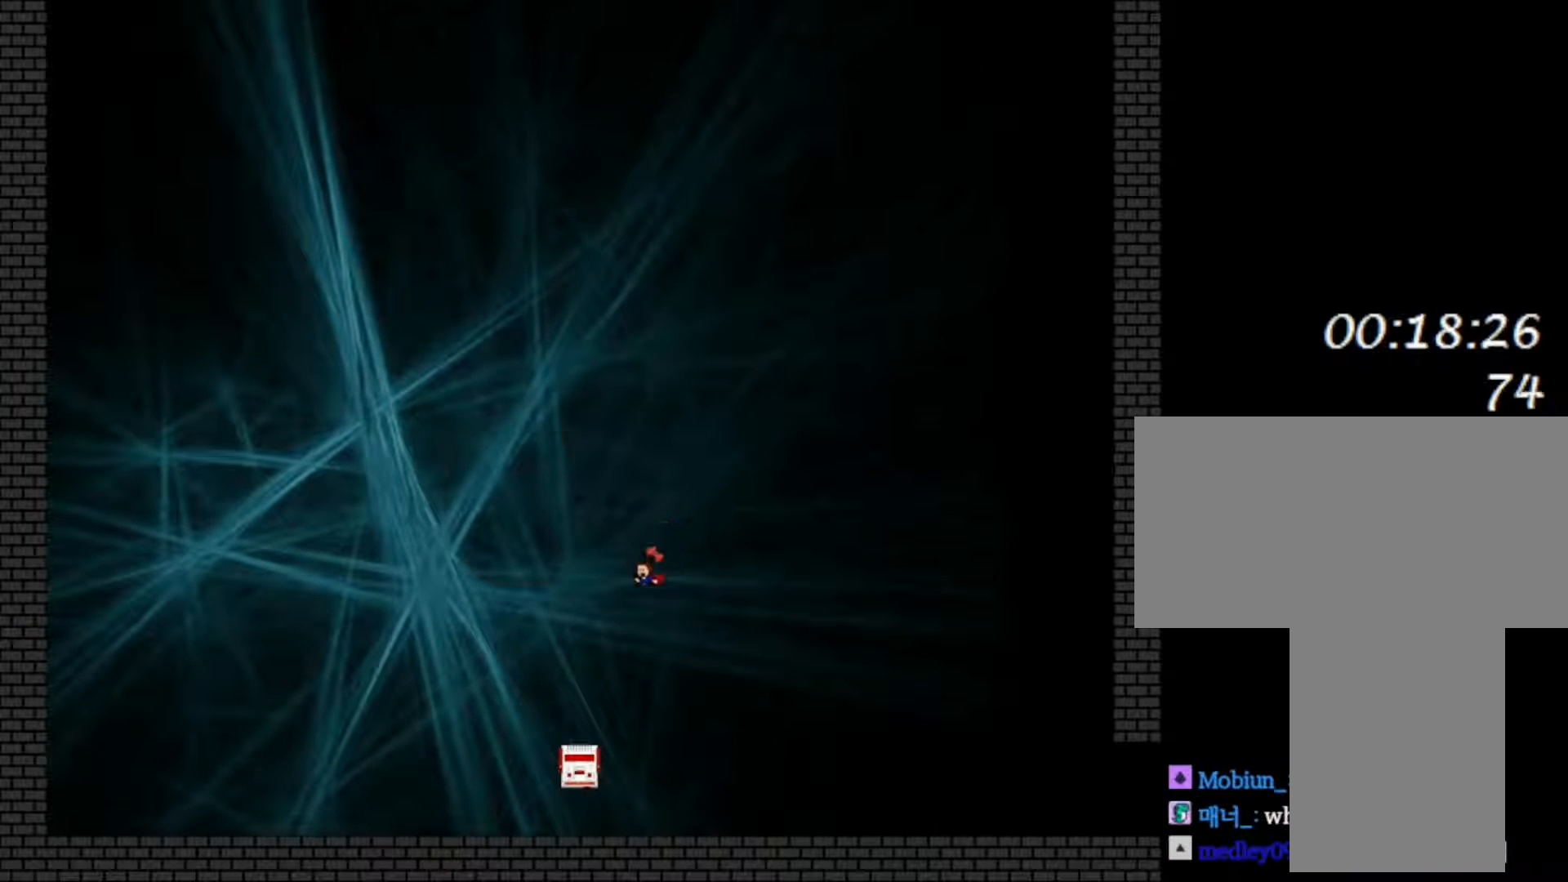
{"keys": ["right"], "events": [[50, "shift", "up"], [350, "right", "down"], [367, "left", "up"]]}
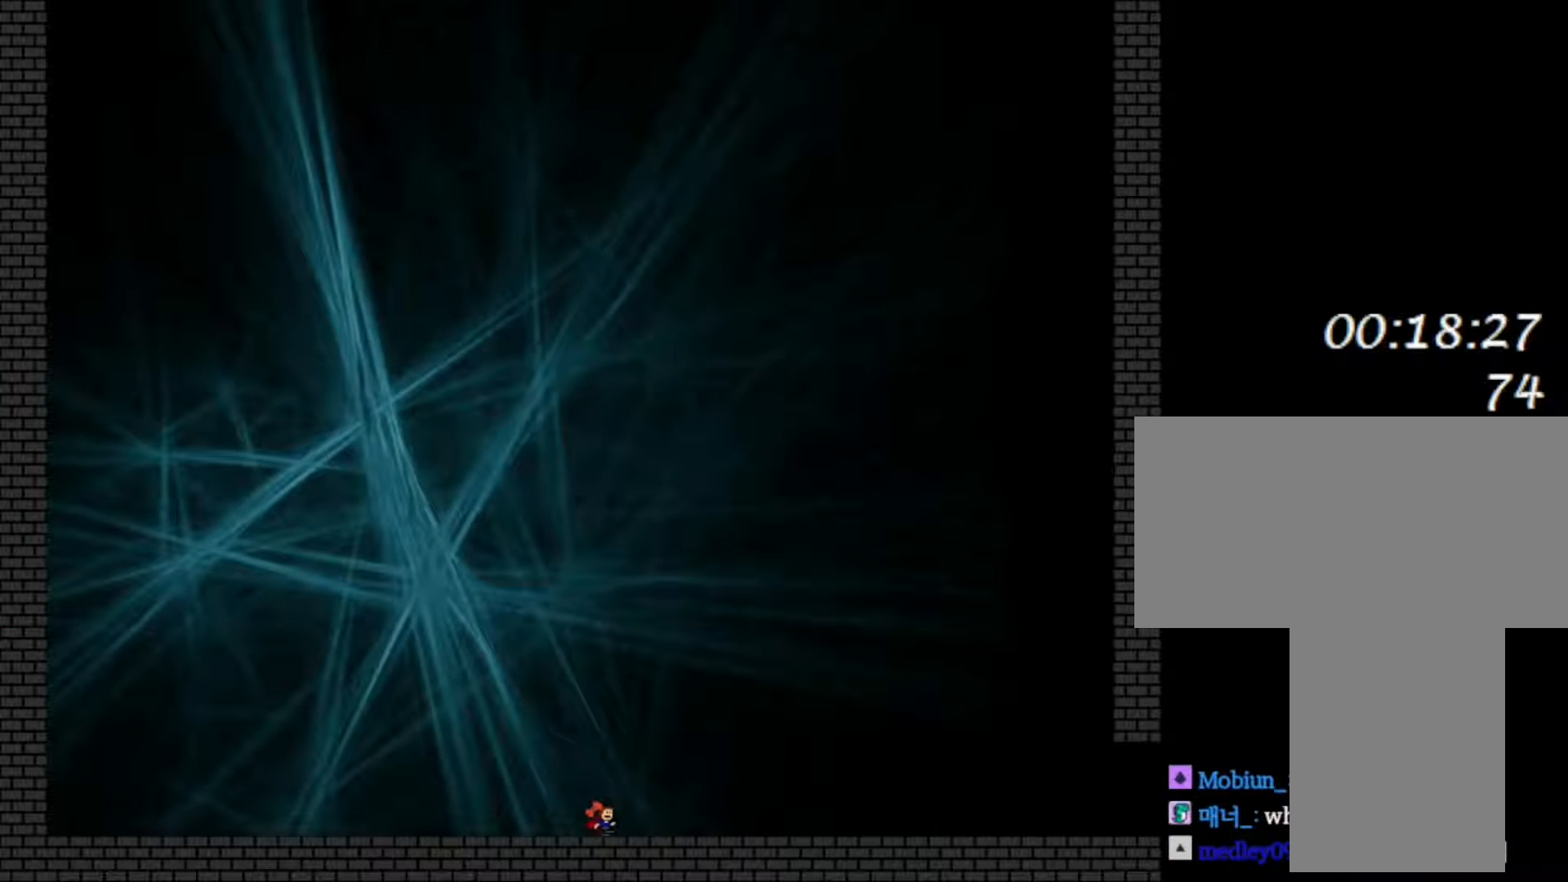
{"keys": ["right"], "events": []}
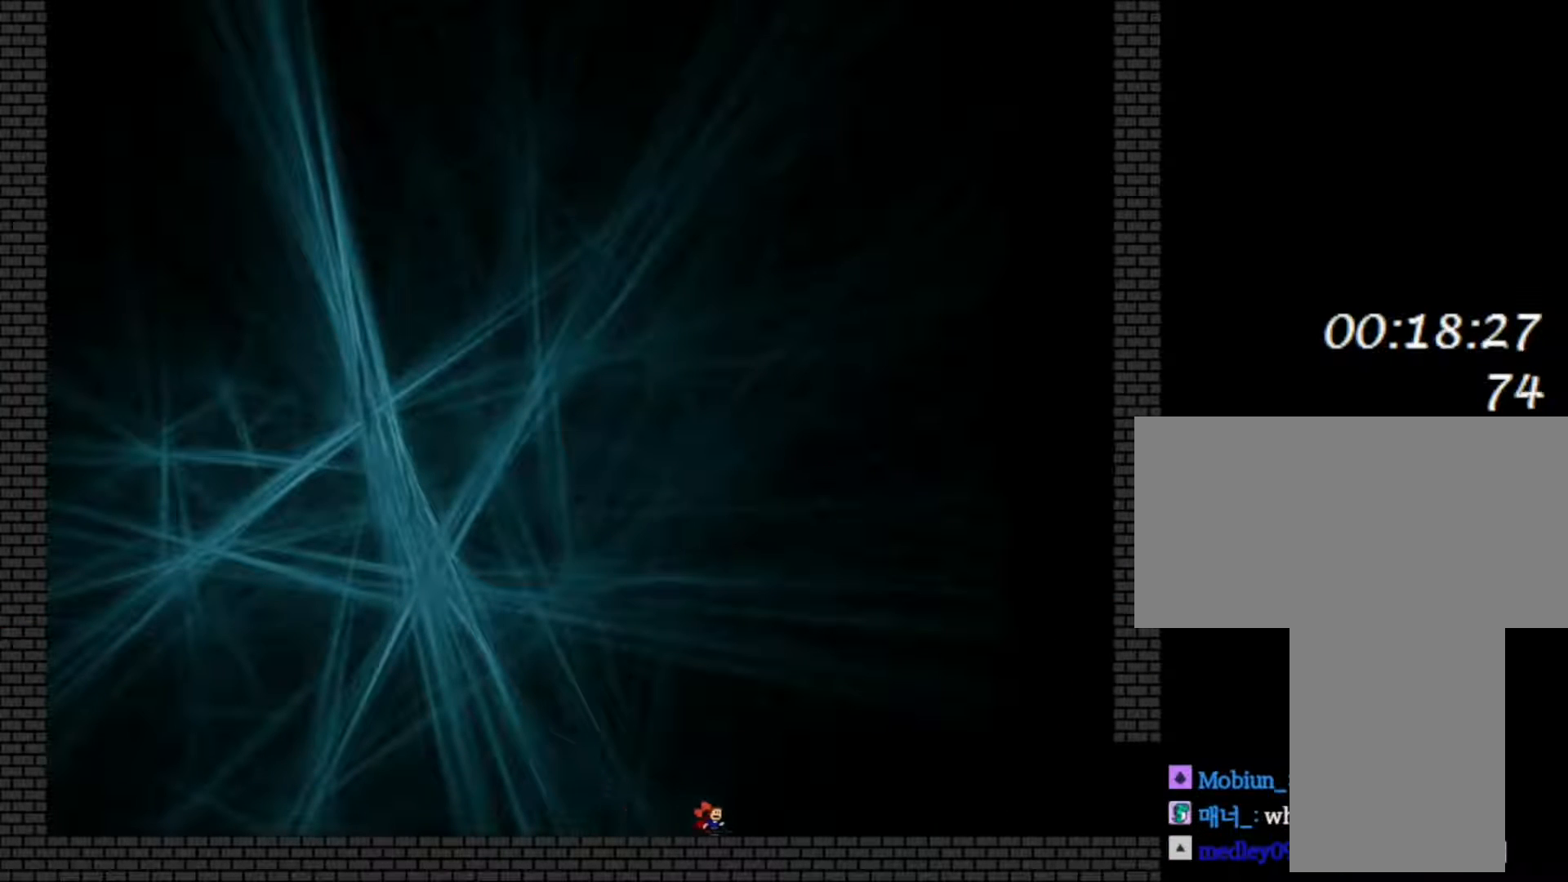
{"keys": ["right"], "events": []}
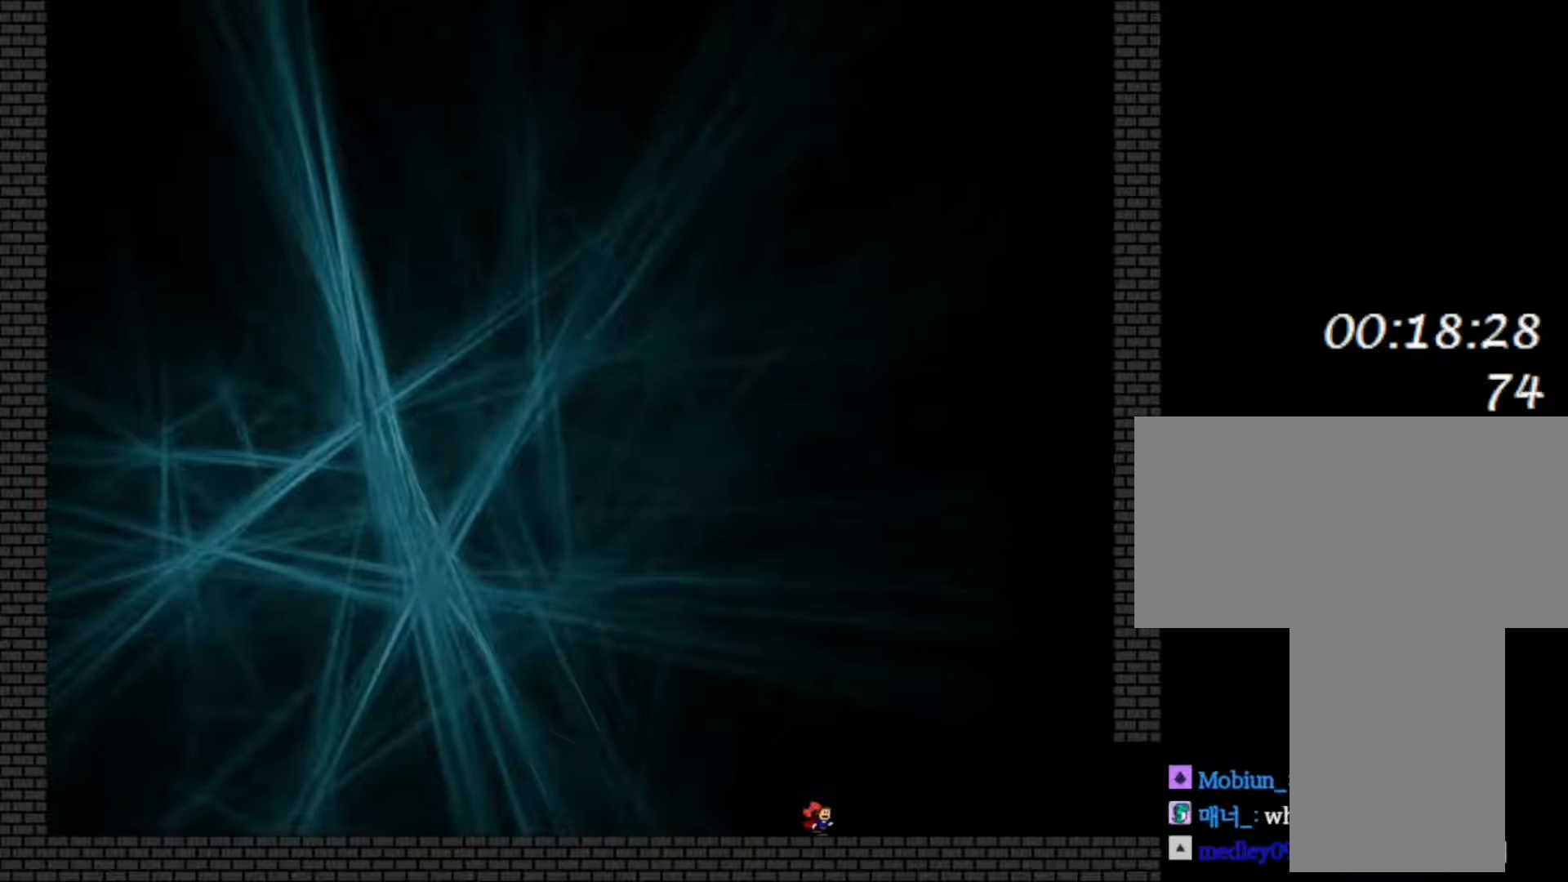
{"keys": ["right"], "events": []}
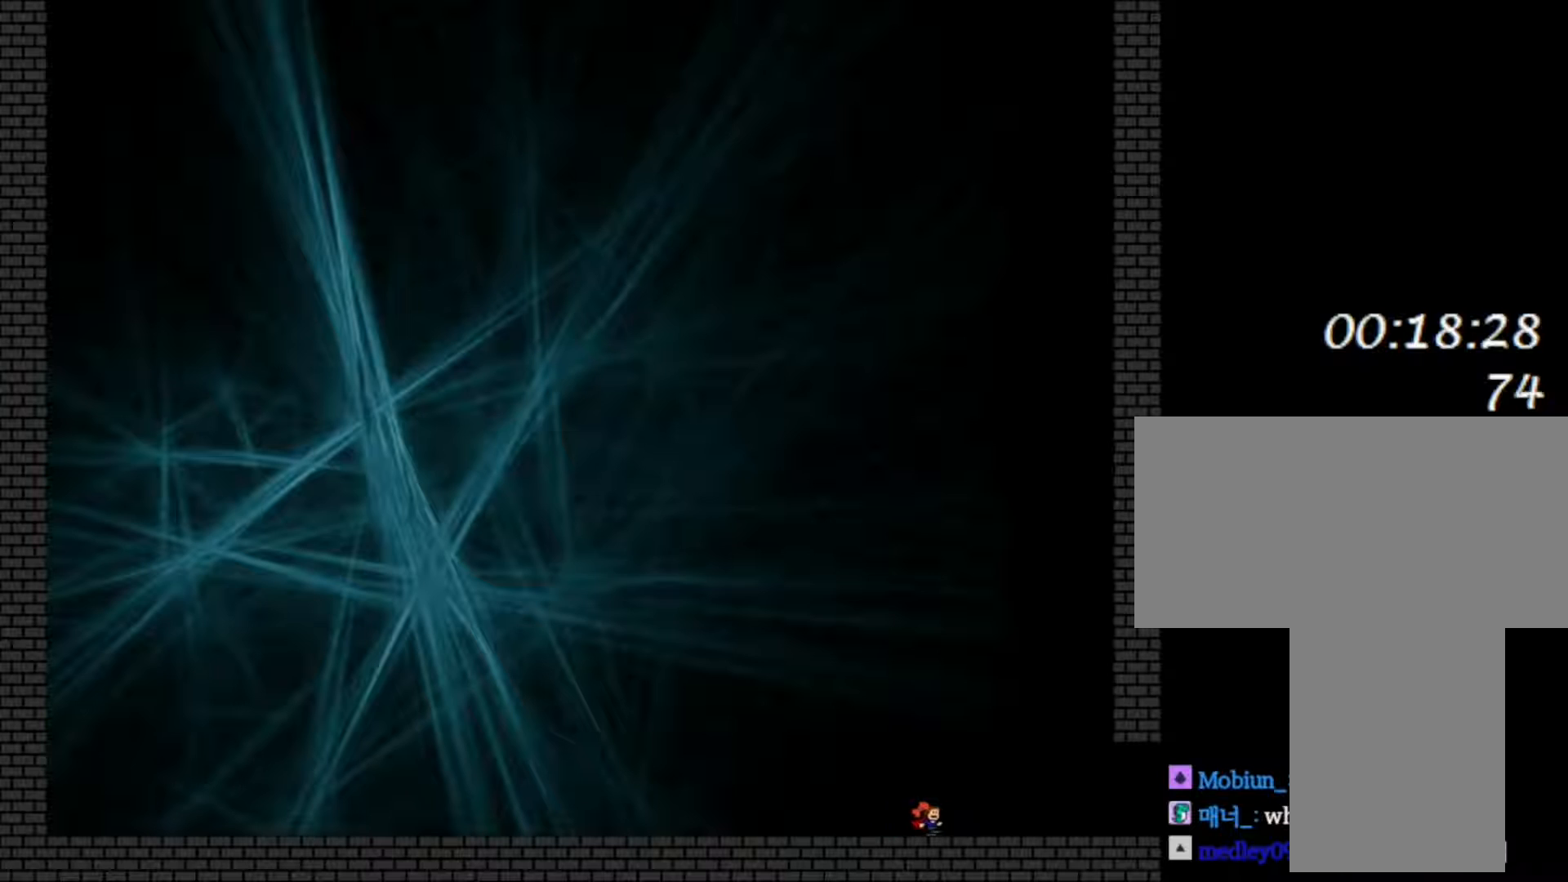
{"keys": ["right"], "events": []}